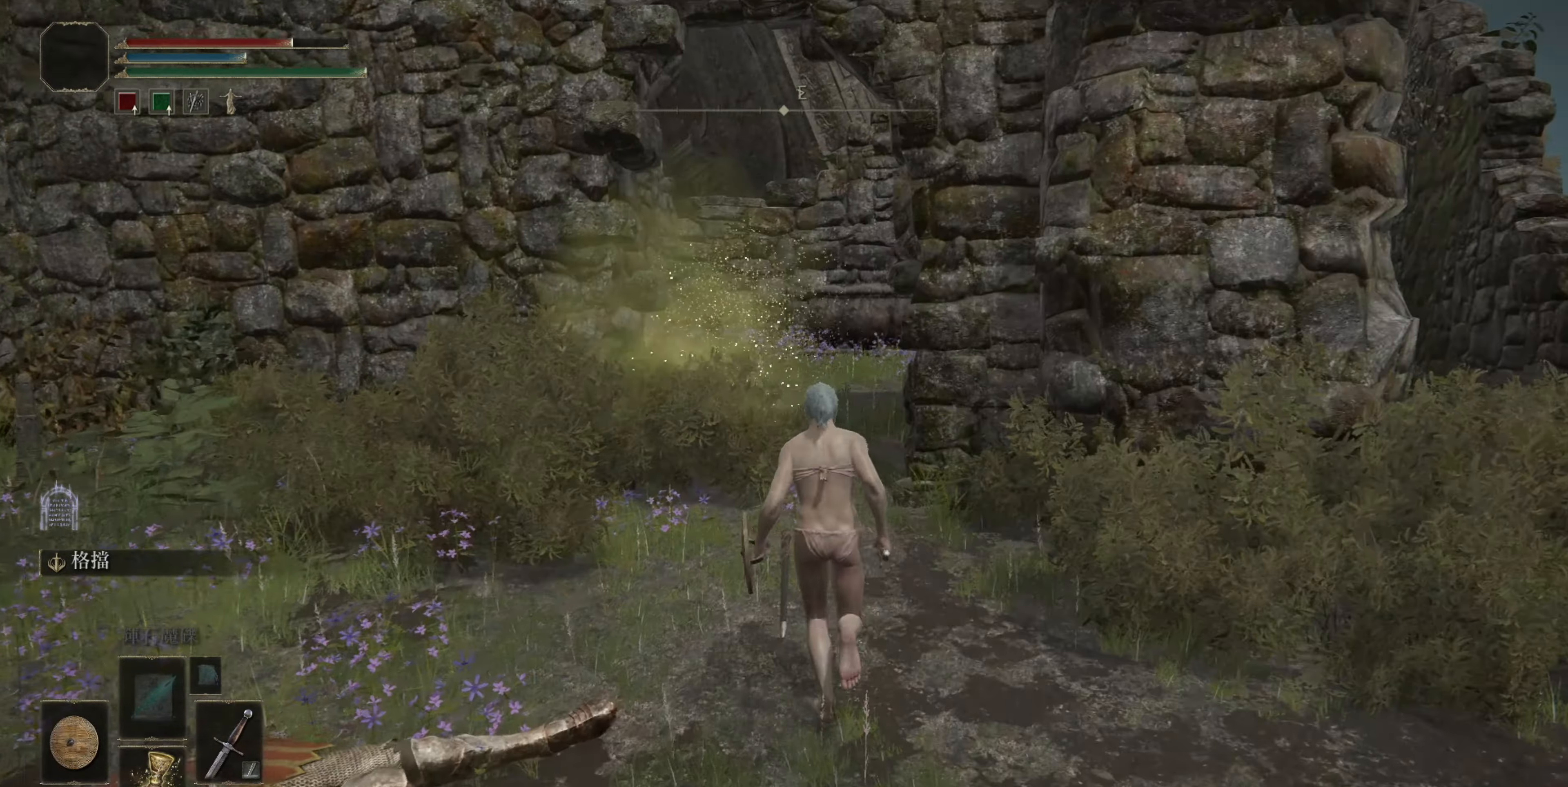
Gameplay with a controller (PlayStation layout); each line is a JSON object with the inputs held at the frame after it. "events" lists button and stick changes between this image and that frame as [ms after this image, input, new state], when the widget could be followed in between.
{"buttons": ["CIRCLE"], "left_stick": "up", "right_stick": "center", "events": []}
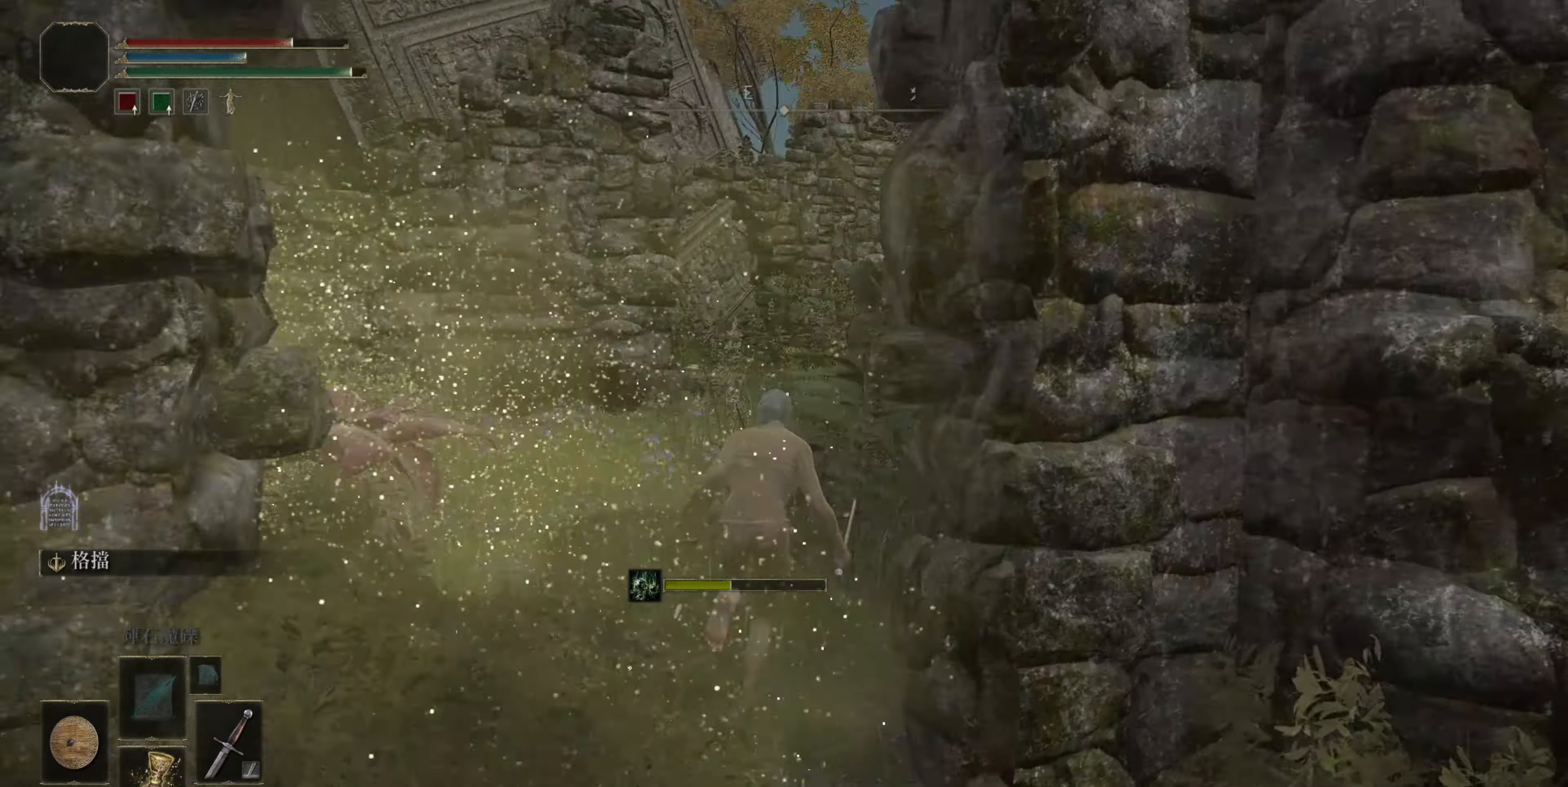
{"buttons": ["CIRCLE"], "left_stick": "up-left", "right_stick": "center", "events": [[133, "left_stick", "up-left"]]}
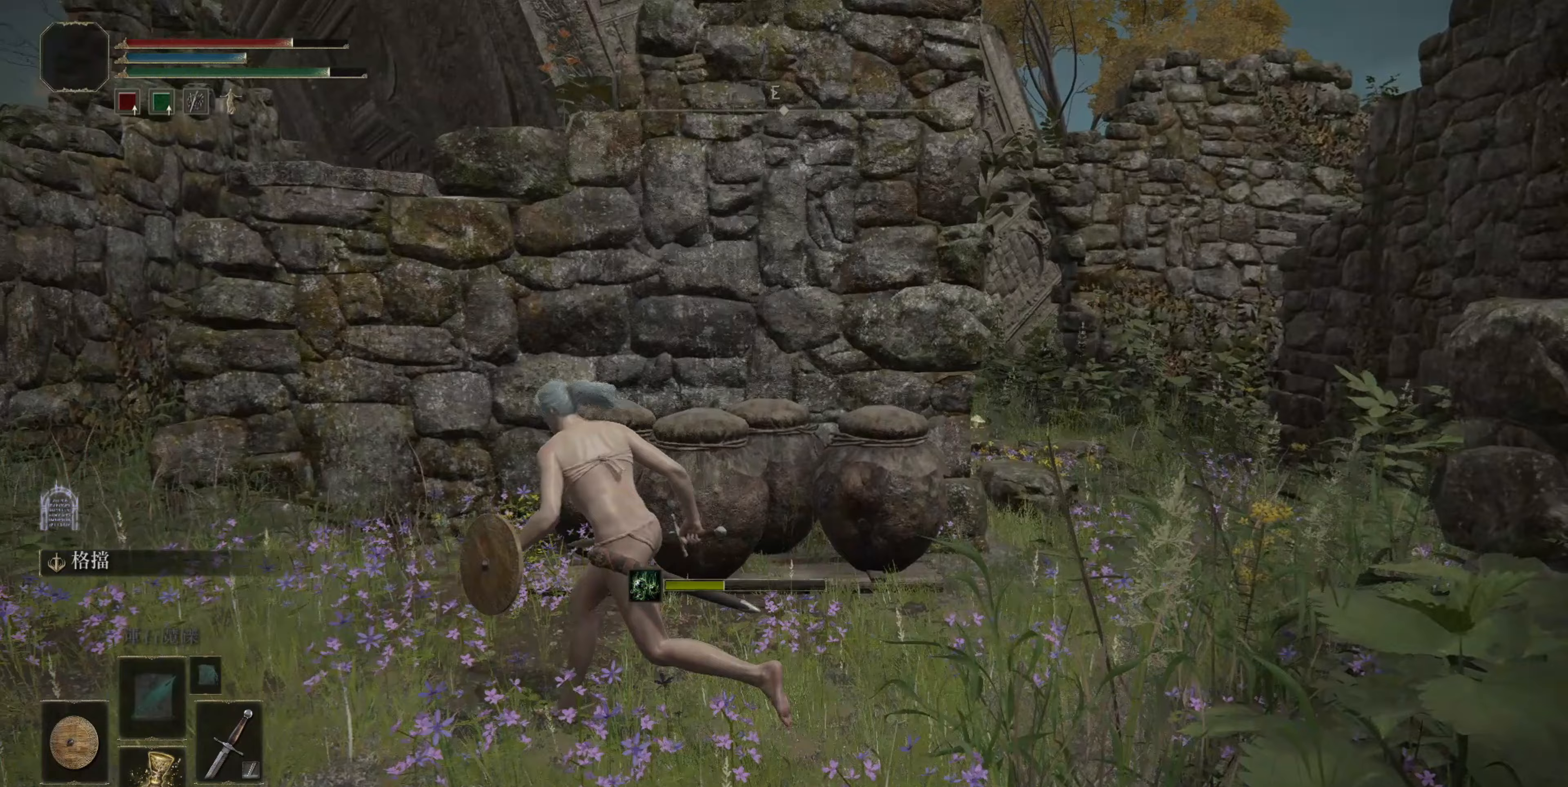
{"buttons": [], "left_stick": "up-left", "right_stick": "down-right", "events": [[183, "CIRCLE", "up"], [483, "right_stick", "down-right"]]}
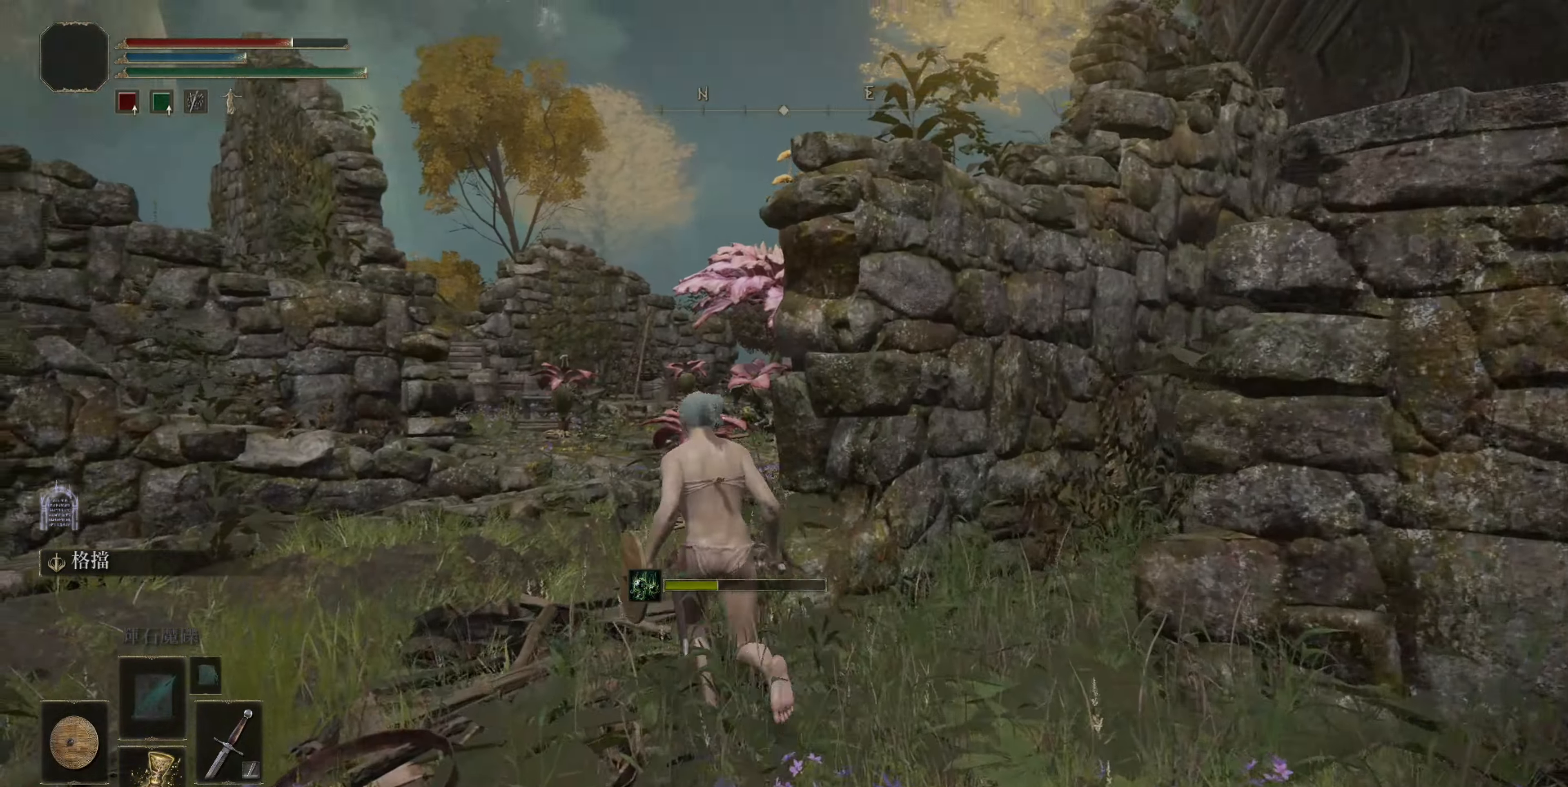
{"buttons": [], "left_stick": "up-right", "right_stick": "down-right", "events": [[133, "right_stick", "center"], [200, "right_stick", "right"], [267, "left_stick", "center"], [317, "left_stick", "down-right"], [333, "right_stick", "center"], [483, "right_stick", "down-right"], [500, "left_stick", "up-right"]]}
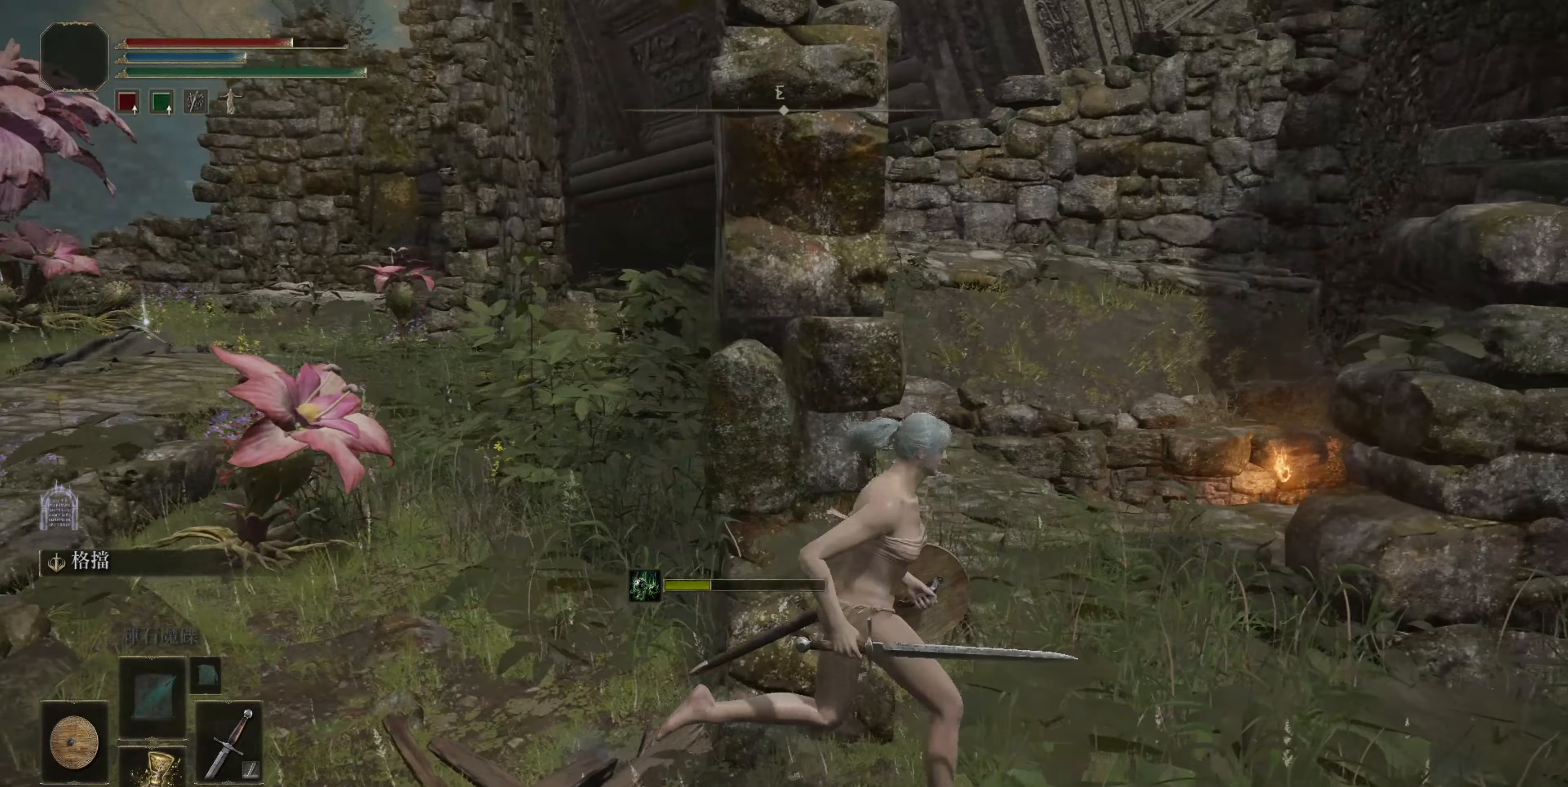
{"buttons": [], "left_stick": "up", "right_stick": "down-right", "events": [[67, "right_stick", "center"], [117, "left_stick", "up"], [250, "right_stick", "down-right"], [350, "right_stick", "center"], [483, "right_stick", "down-right"]]}
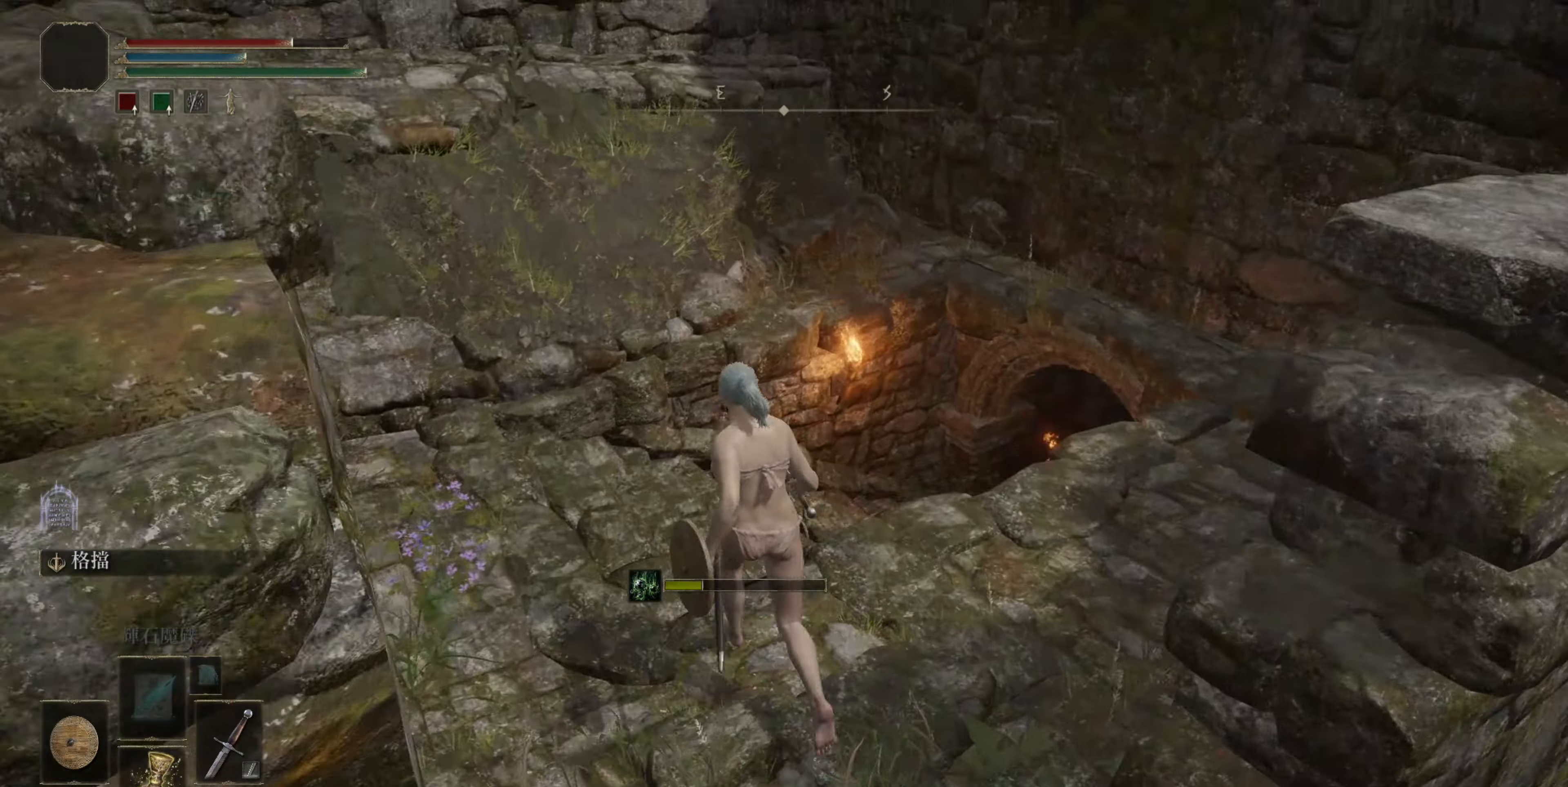
{"buttons": [], "left_stick": "up", "right_stick": "center", "events": [[167, "right_stick", "center"], [350, "right_stick", "up-right"], [500, "right_stick", "center"]]}
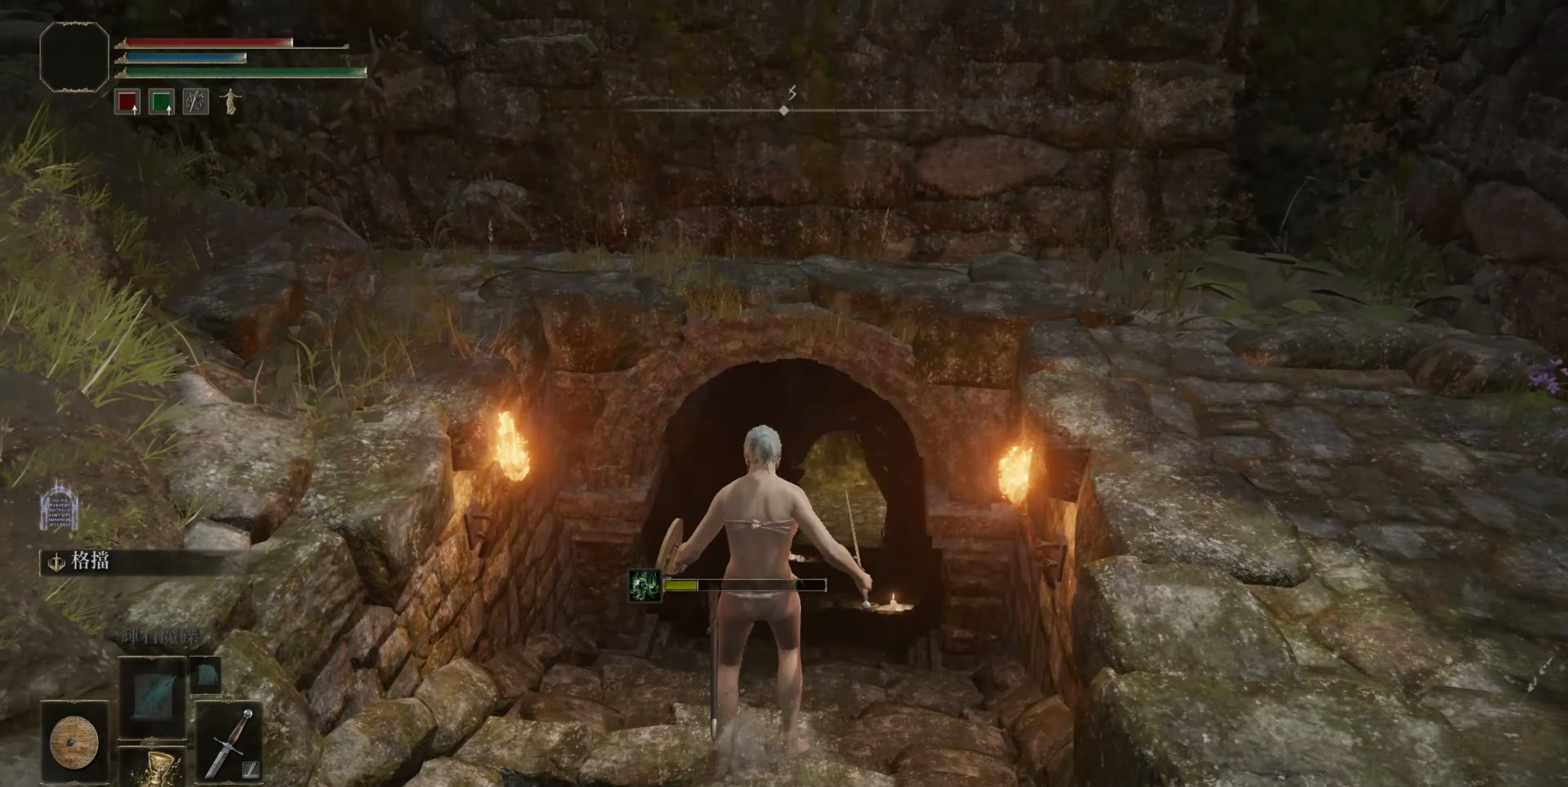
{"buttons": ["CIRCLE"], "left_stick": "up", "right_stick": "center", "events": [[350, "CIRCLE", "down"]]}
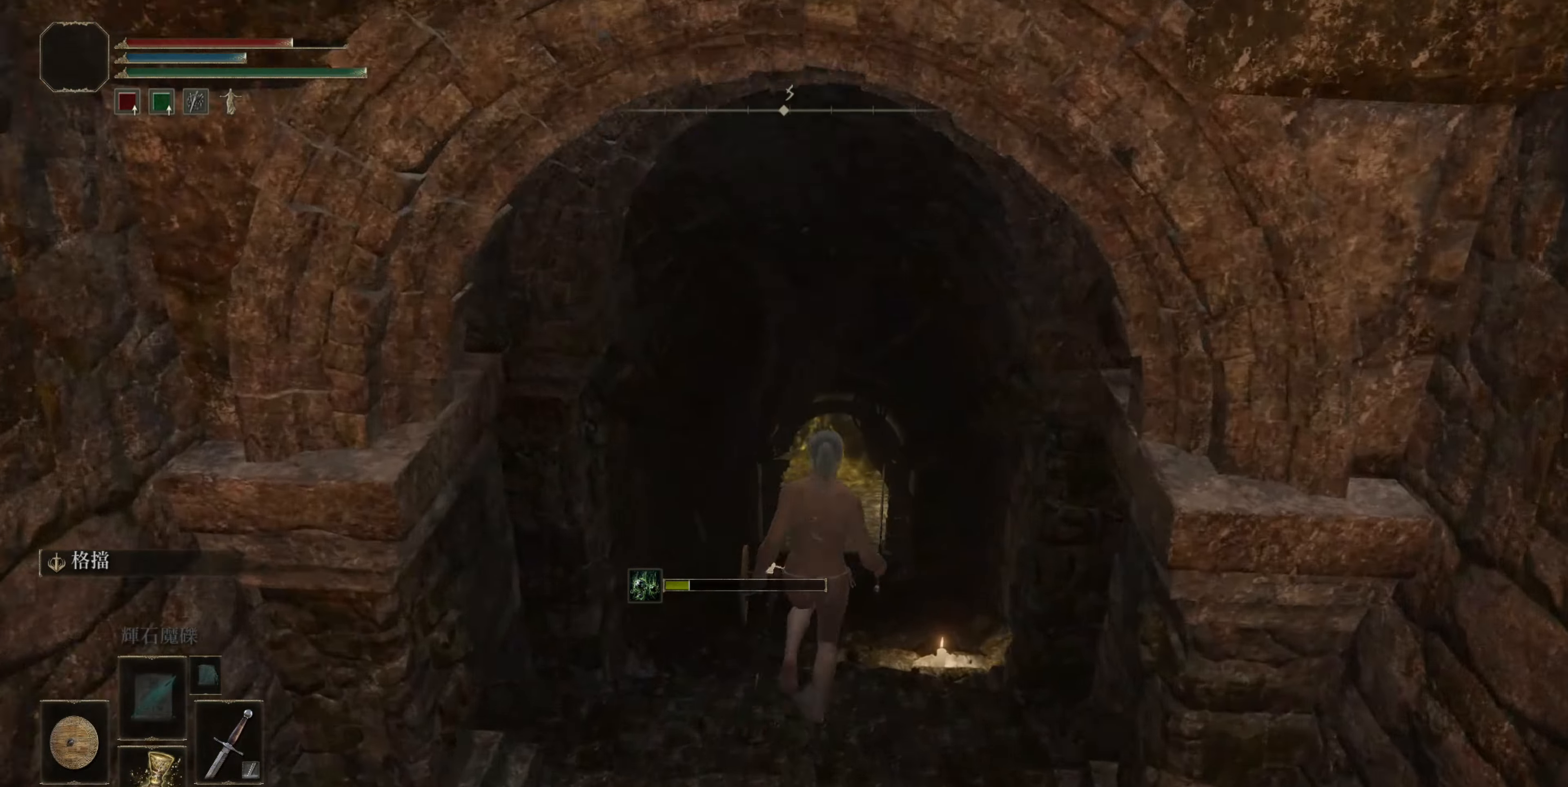
{"buttons": ["CIRCLE"], "left_stick": "up", "right_stick": "center", "events": []}
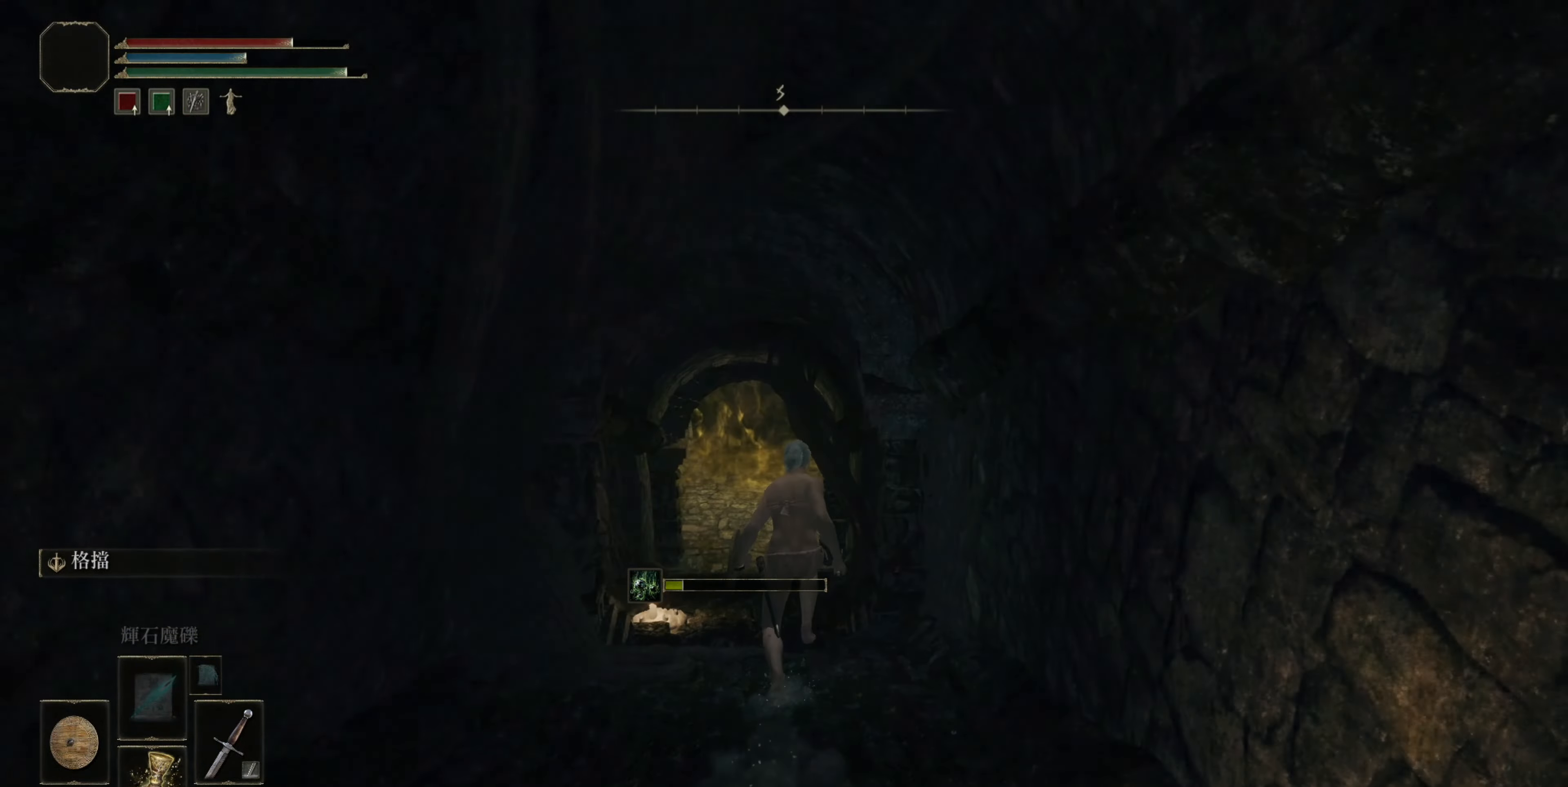
{"buttons": [], "left_stick": "up", "right_stick": "center", "events": [[467, "CIRCLE", "up"]]}
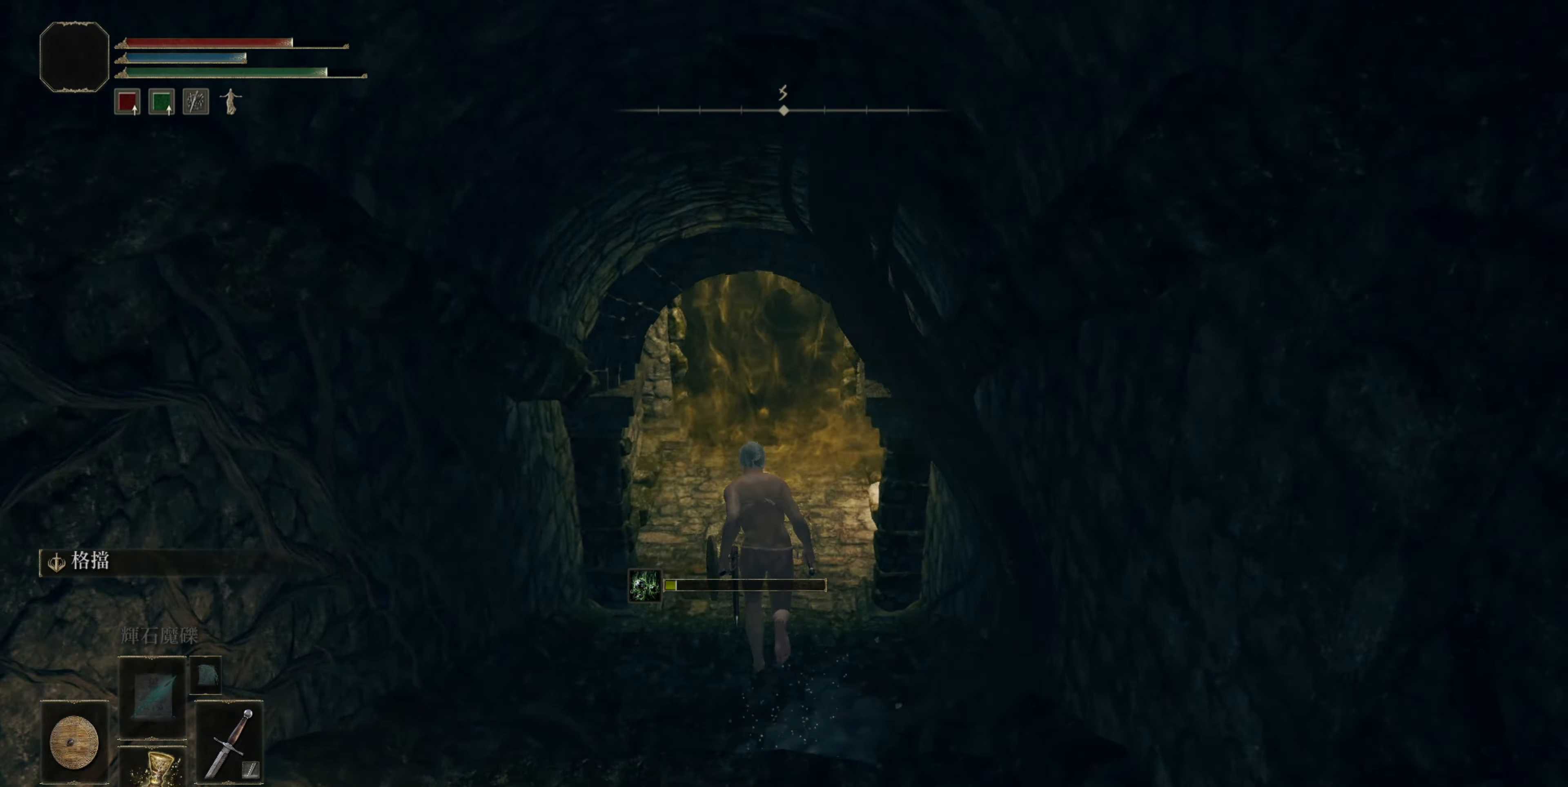
{"buttons": ["SQUARE"], "left_stick": "up", "right_stick": "center", "events": [[433, "SQUARE", "down"]]}
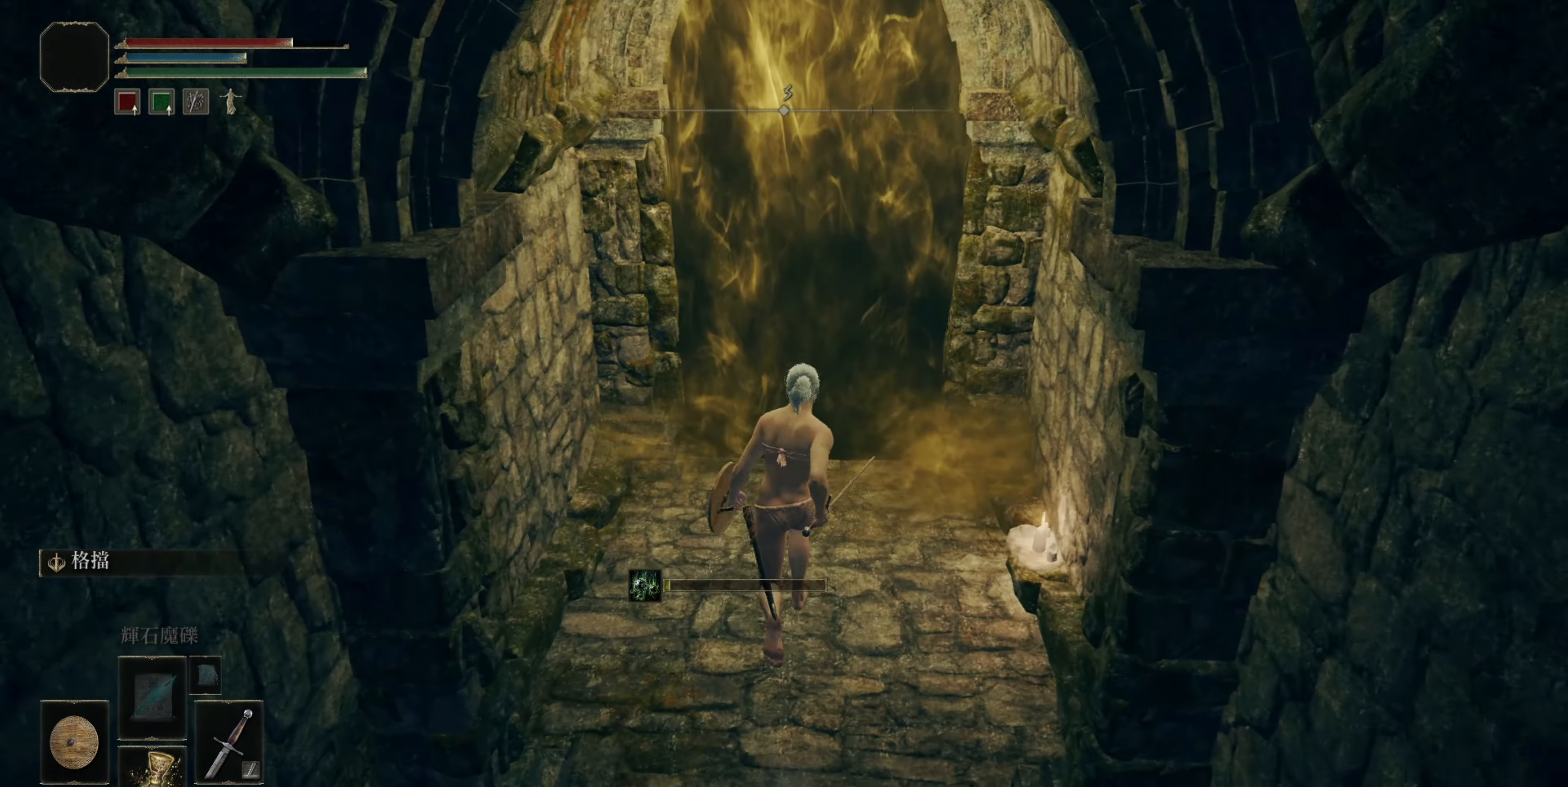
{"buttons": [], "left_stick": "center", "right_stick": "center", "events": [[33, "SQUARE", "up"], [100, "left_stick", "center"]]}
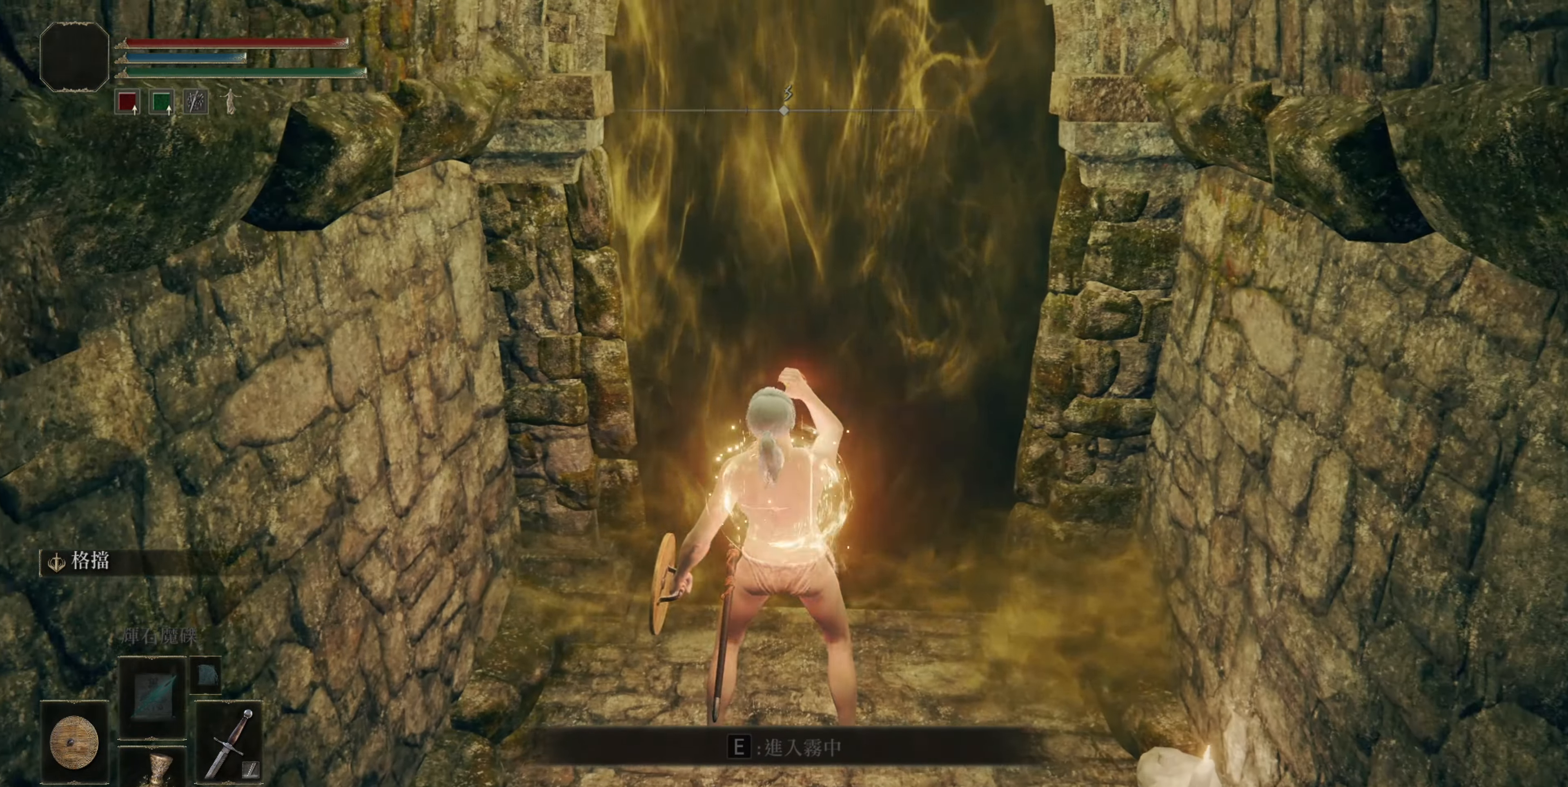
{"buttons": [], "left_stick": "up", "right_stick": "center", "events": [[100, "left_stick", "up-right"], [283, "left_stick", "up"]]}
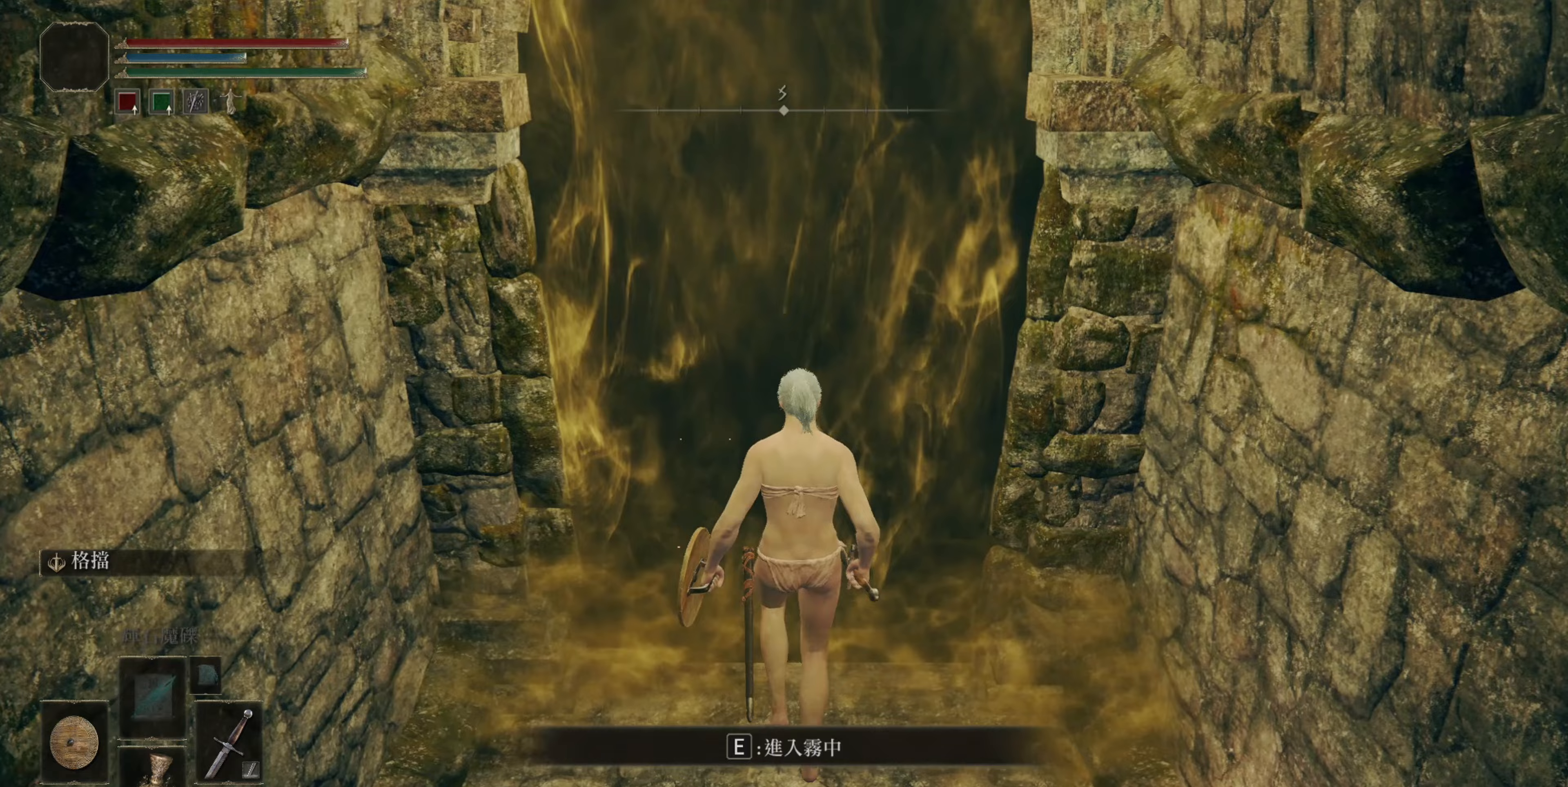
{"buttons": [], "left_stick": "center", "right_stick": "center", "events": [[167, "left_stick", "center"]]}
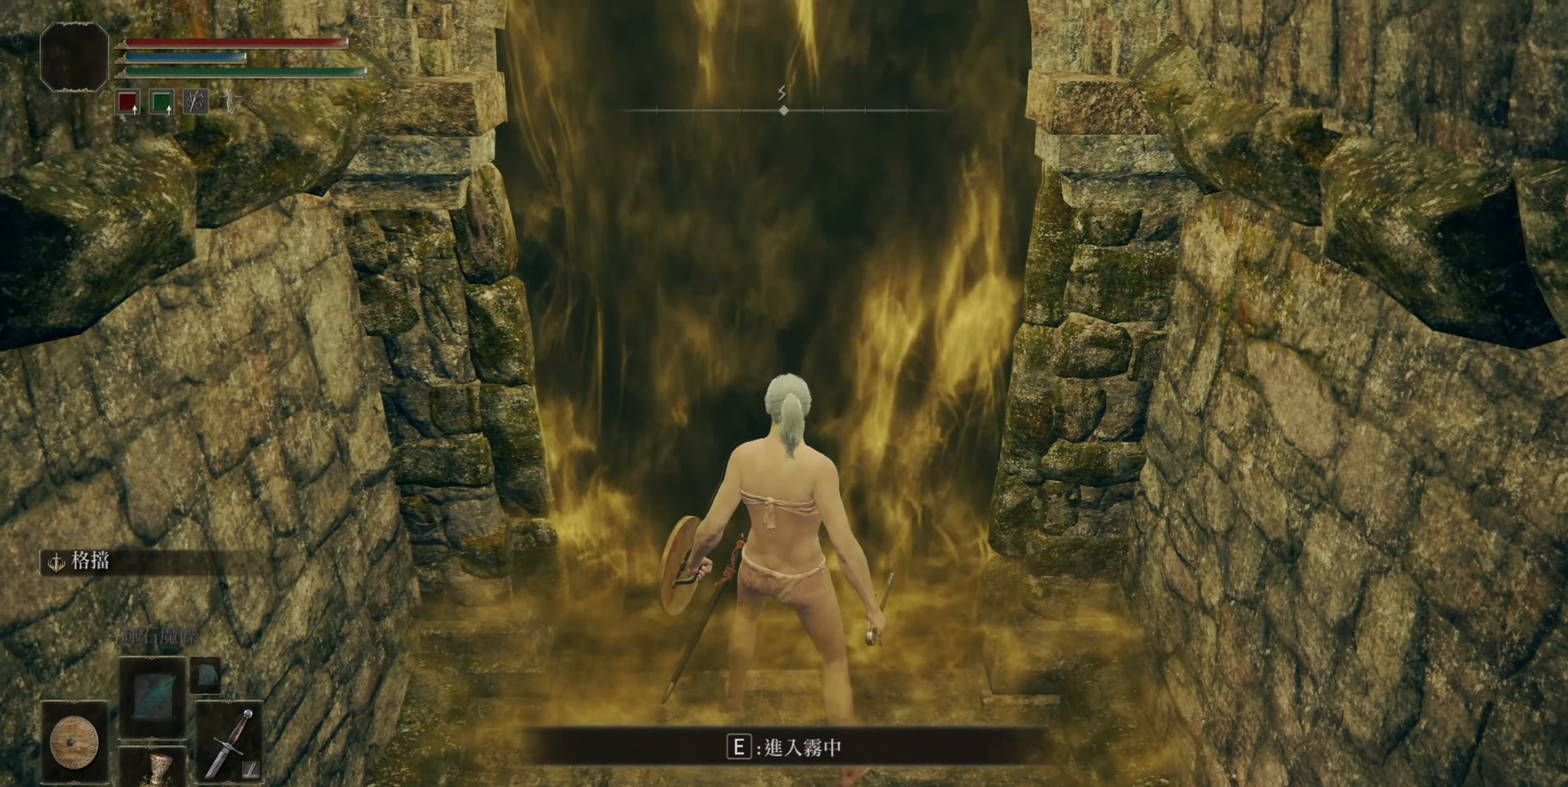
{"buttons": [], "left_stick": "center", "right_stick": "center", "events": [[33, "TRIANGLE", "down"], [183, "TRIANGLE", "up"]]}
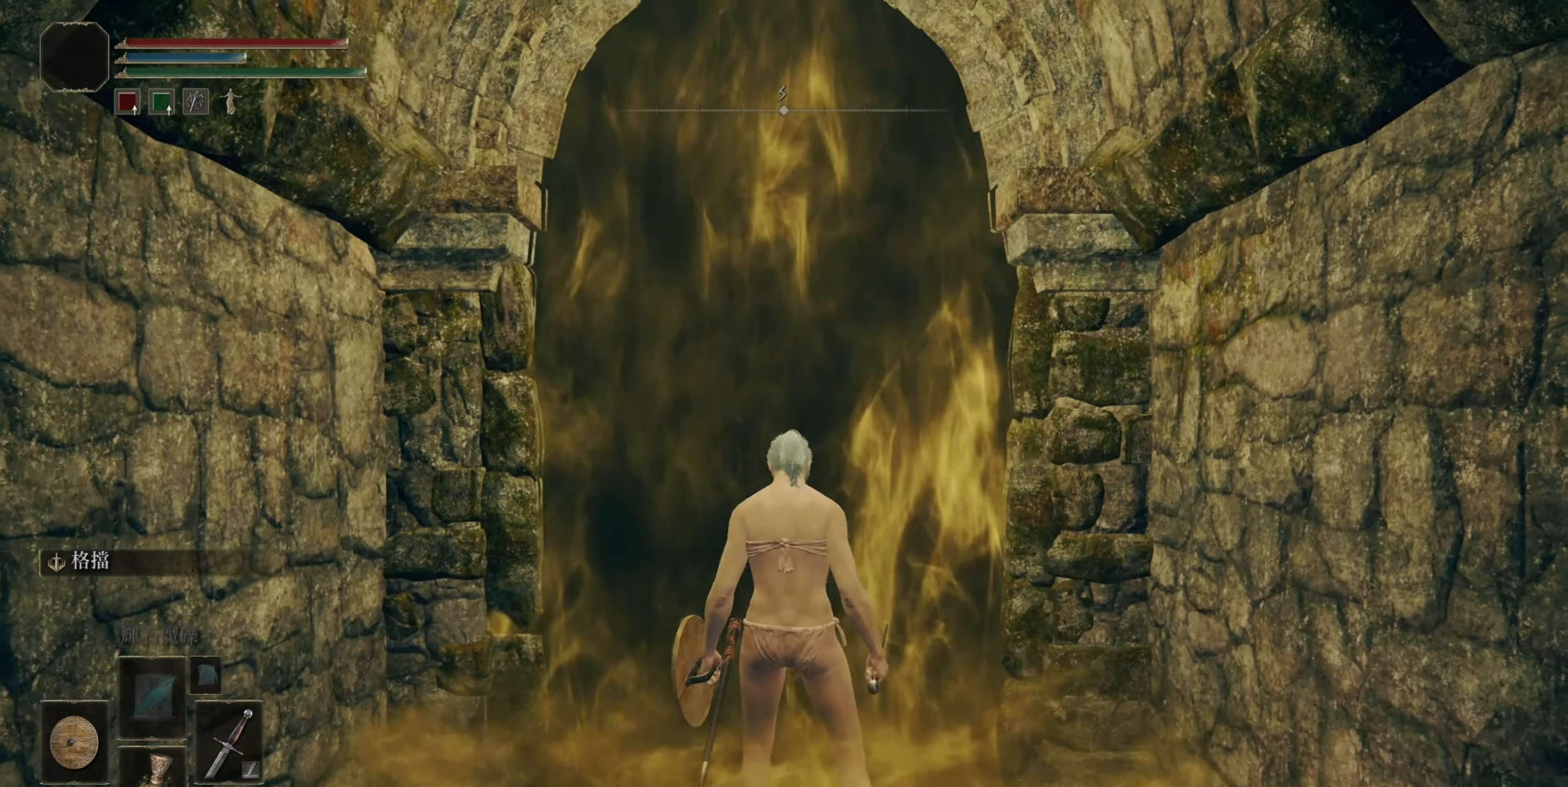
{"buttons": [], "left_stick": "center", "right_stick": "center", "events": []}
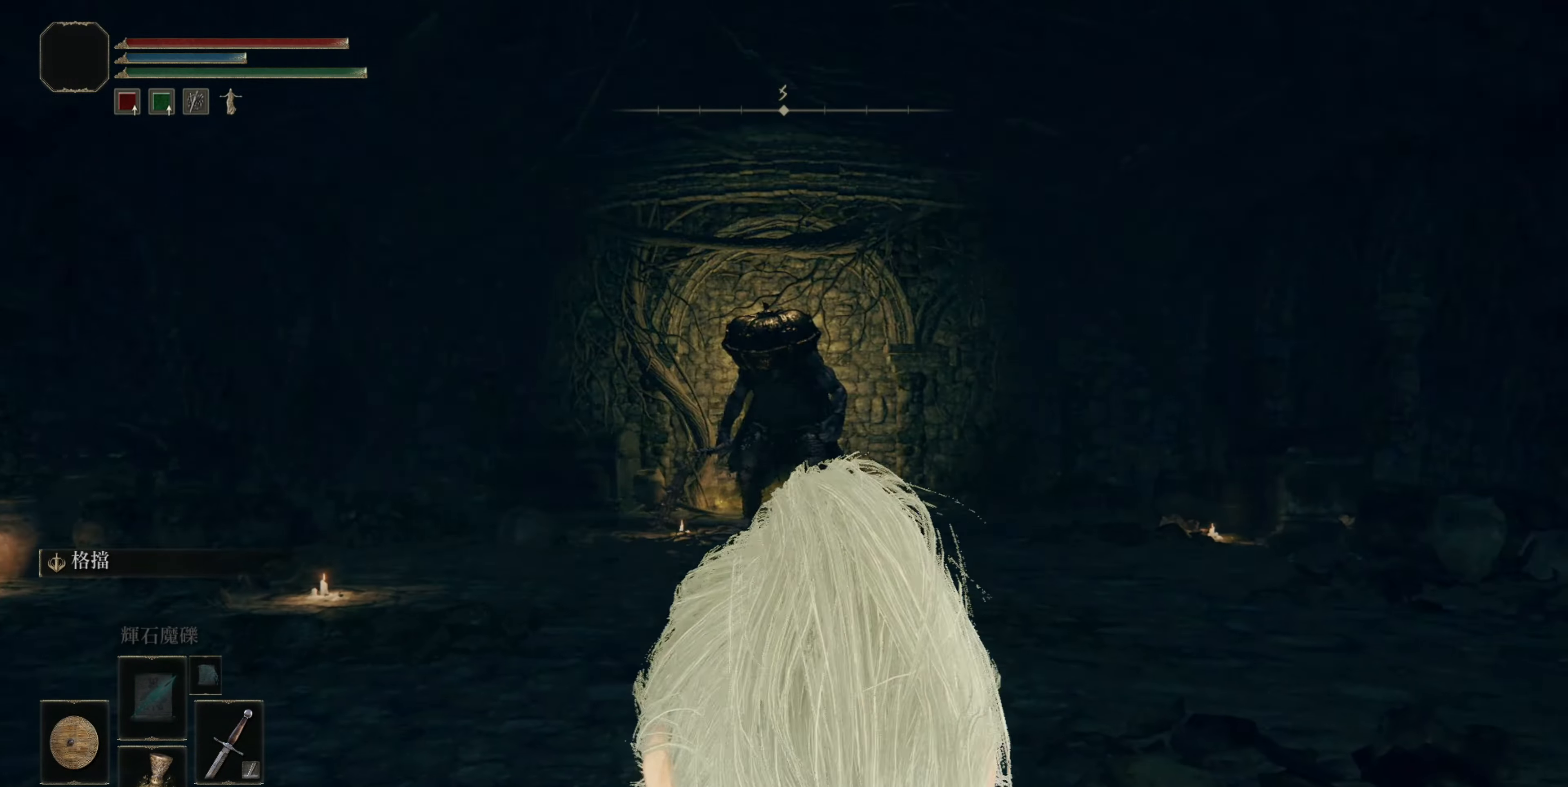
{"buttons": ["TRIANGLE", "DPAD_DOWN"], "left_stick": "center", "right_stick": "center", "events": [[117, "TRIANGLE", "down"], [483, "DPAD_DOWN", "down"]]}
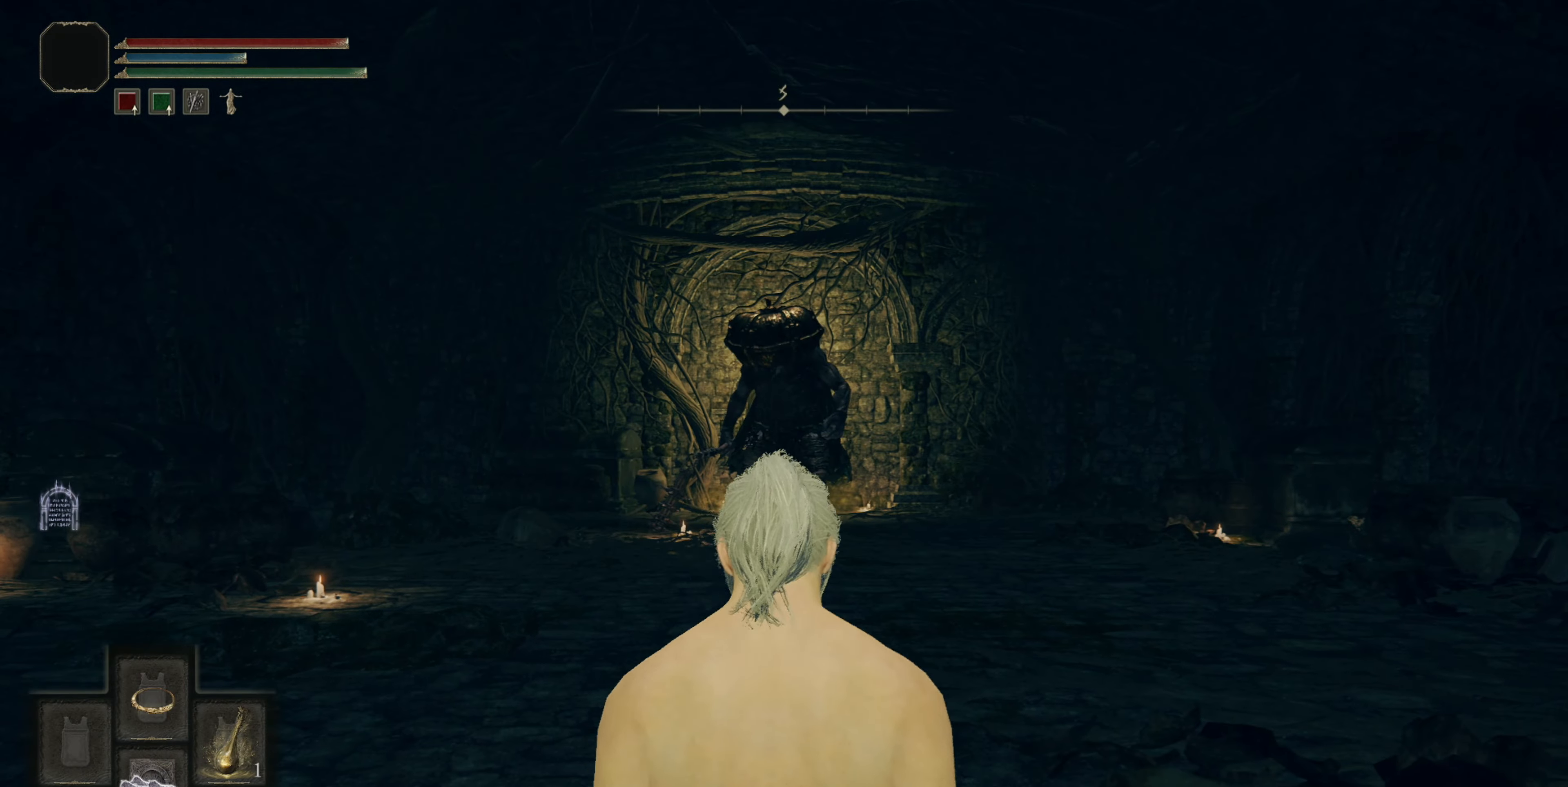
{"buttons": [], "left_stick": "center", "right_stick": "center", "events": [[33, "DPAD_DOWN", "up"], [67, "DPAD_DOWN", "down"], [117, "DPAD_DOWN", "up"], [150, "DPAD_DOWN", "down"], [200, "DPAD_DOWN", "up"], [233, "DPAD_DOWN", "down"], [283, "DPAD_DOWN", "up"], [317, "DPAD_DOWN", "down"], [367, "DPAD_DOWN", "up"], [400, "TRIANGLE", "up"]]}
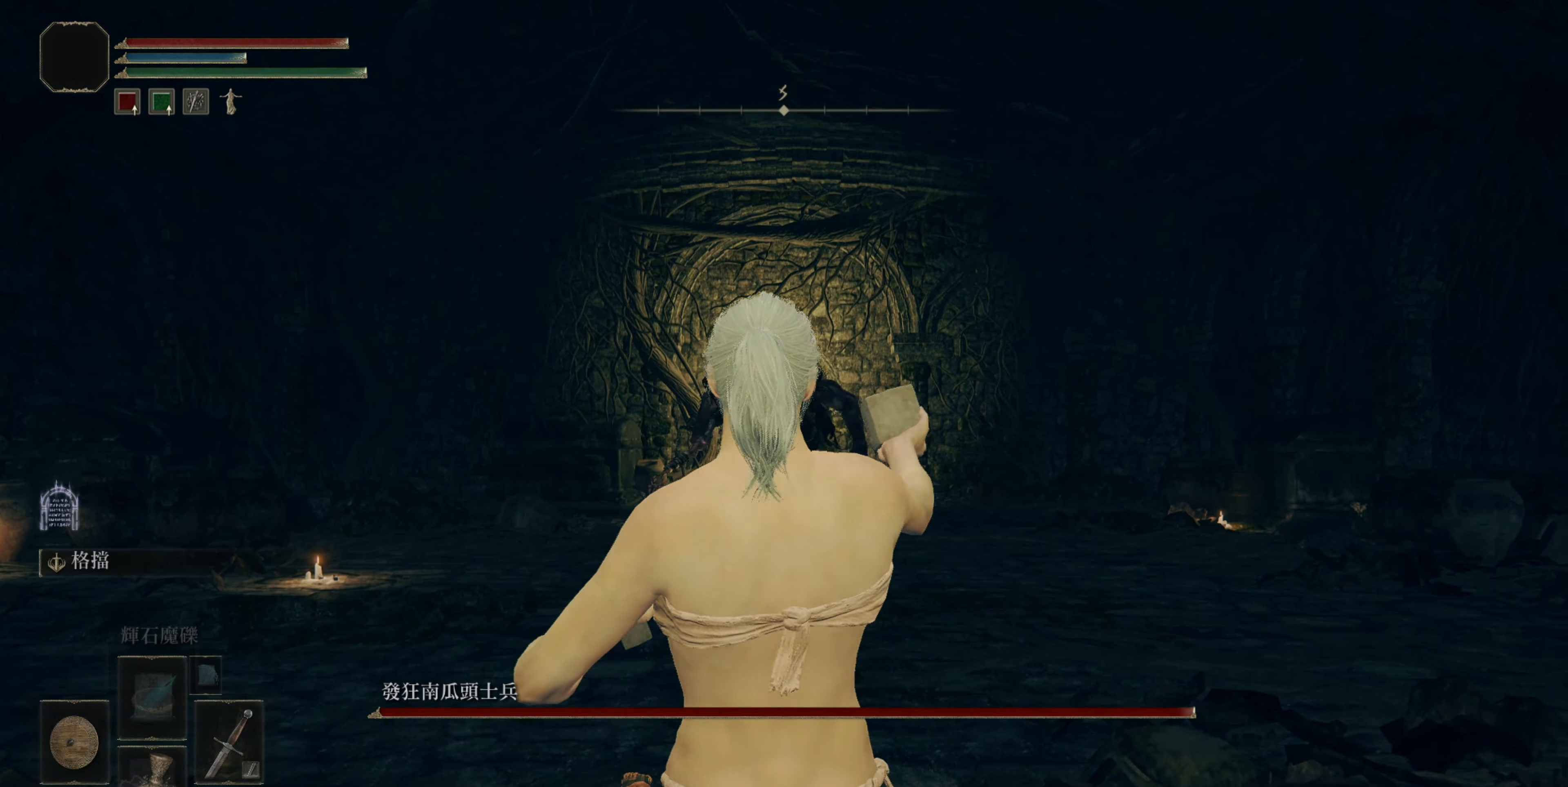
{"buttons": [], "left_stick": "left", "right_stick": "center", "events": [[17, "R3", "down"], [100, "R3", "up"], [483, "left_stick", "left"]]}
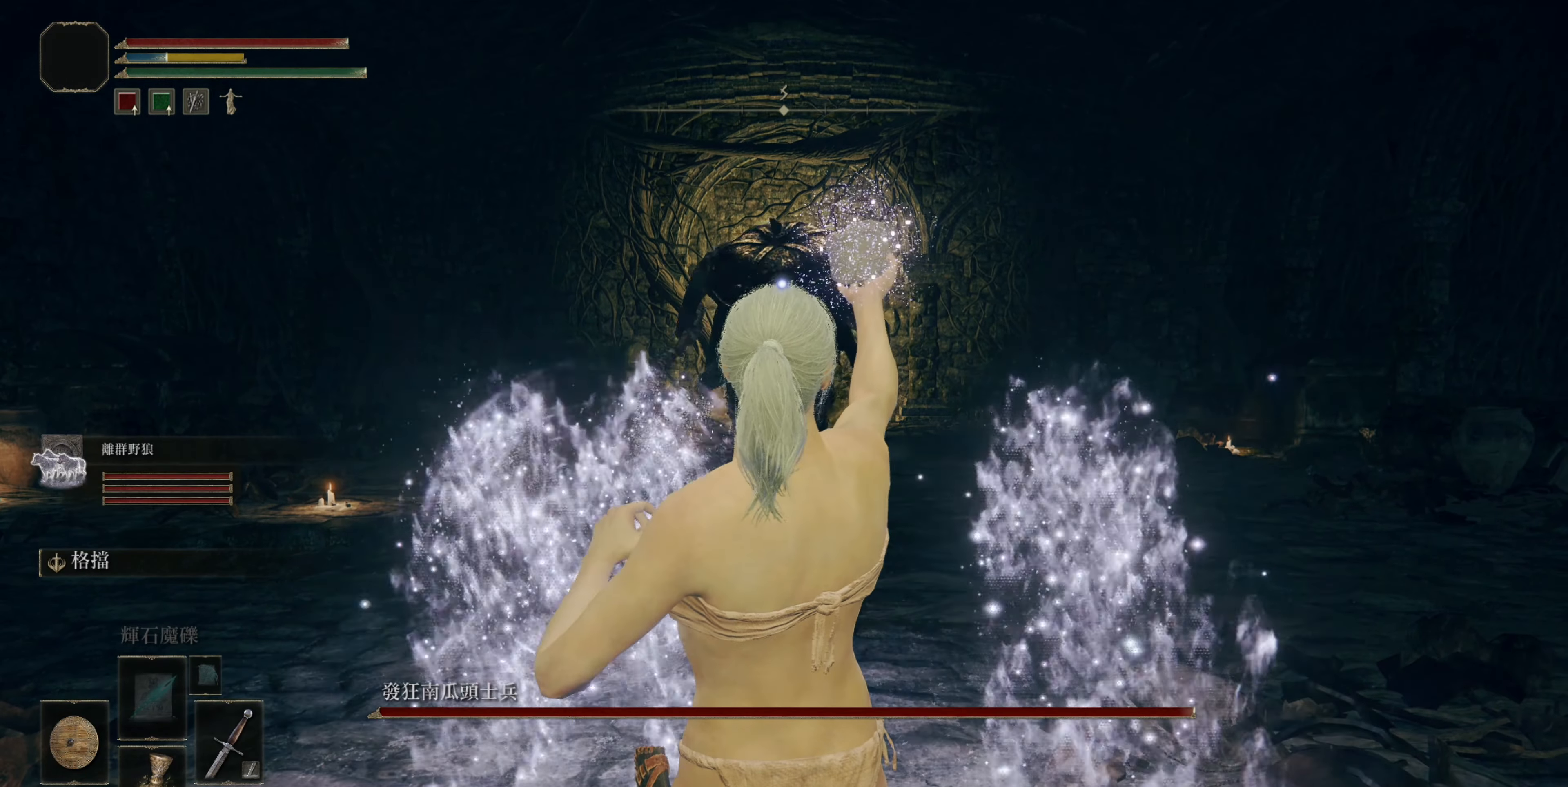
{"buttons": ["L1"], "left_stick": "left", "right_stick": "center", "events": [[300, "L1", "down"]]}
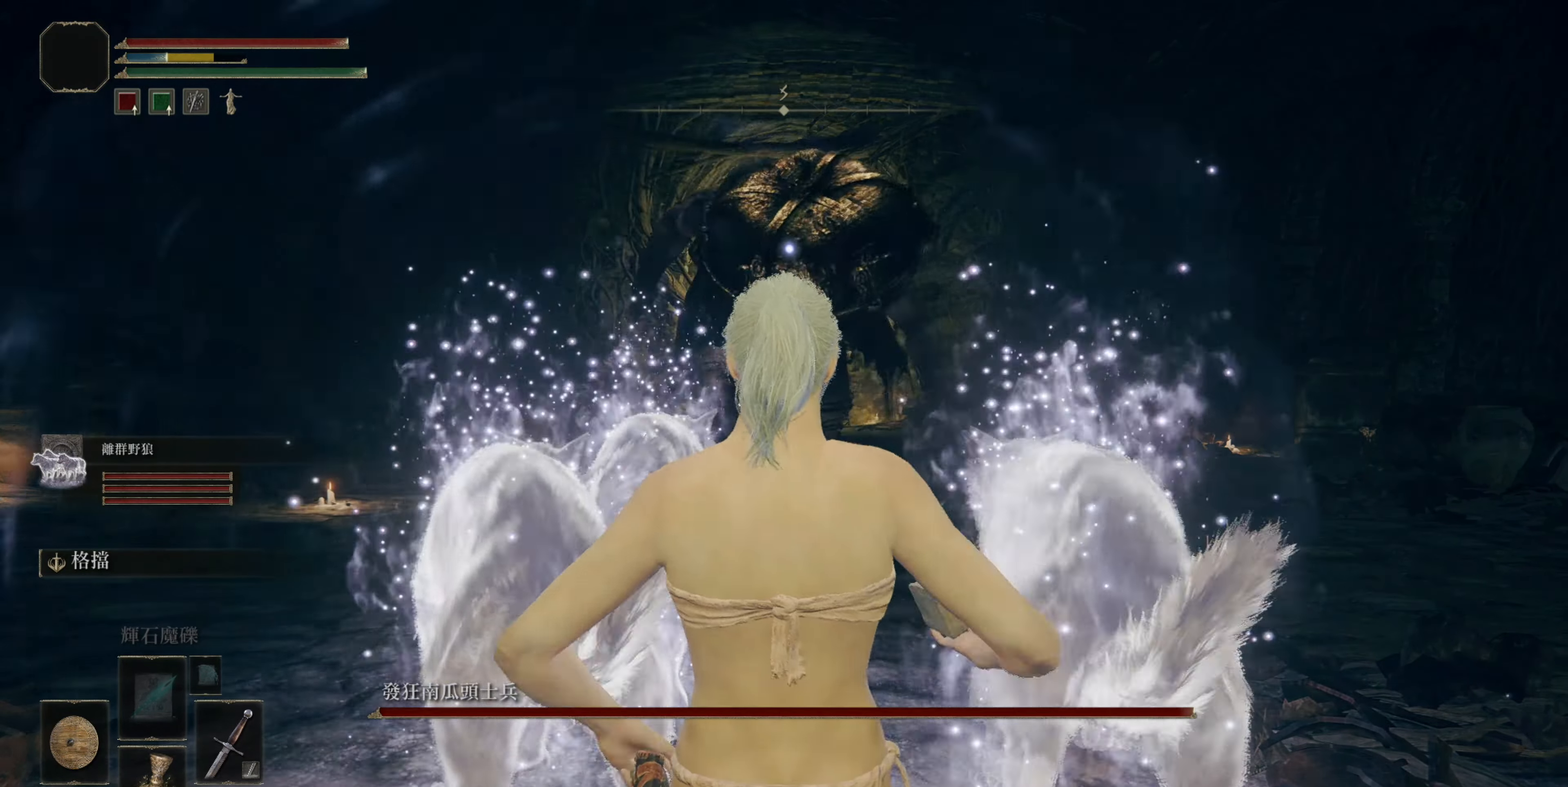
{"buttons": ["L1"], "left_stick": "left", "right_stick": "center", "events": []}
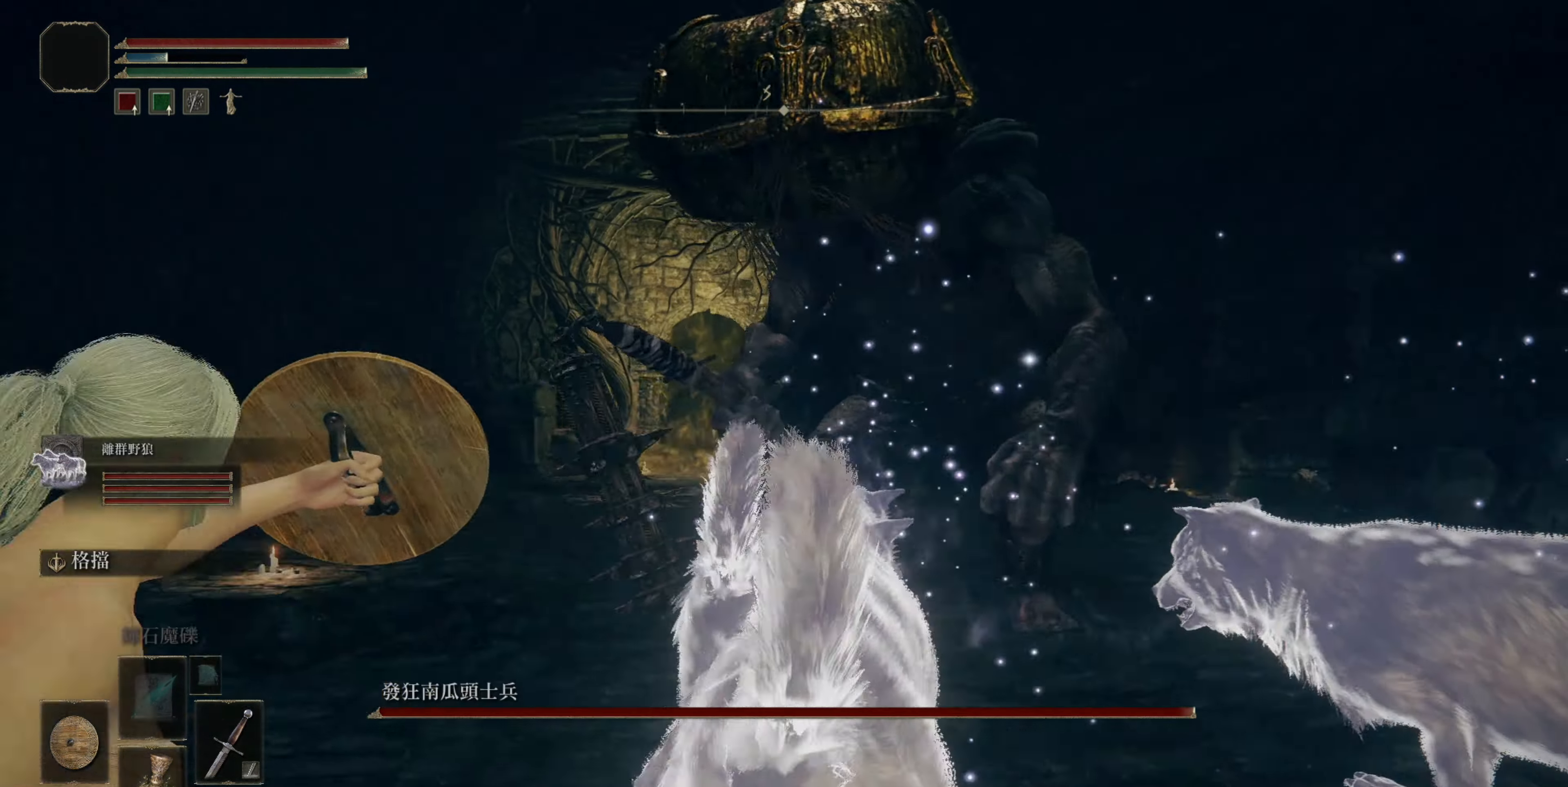
{"buttons": ["L1"], "left_stick": "left", "right_stick": "center", "events": []}
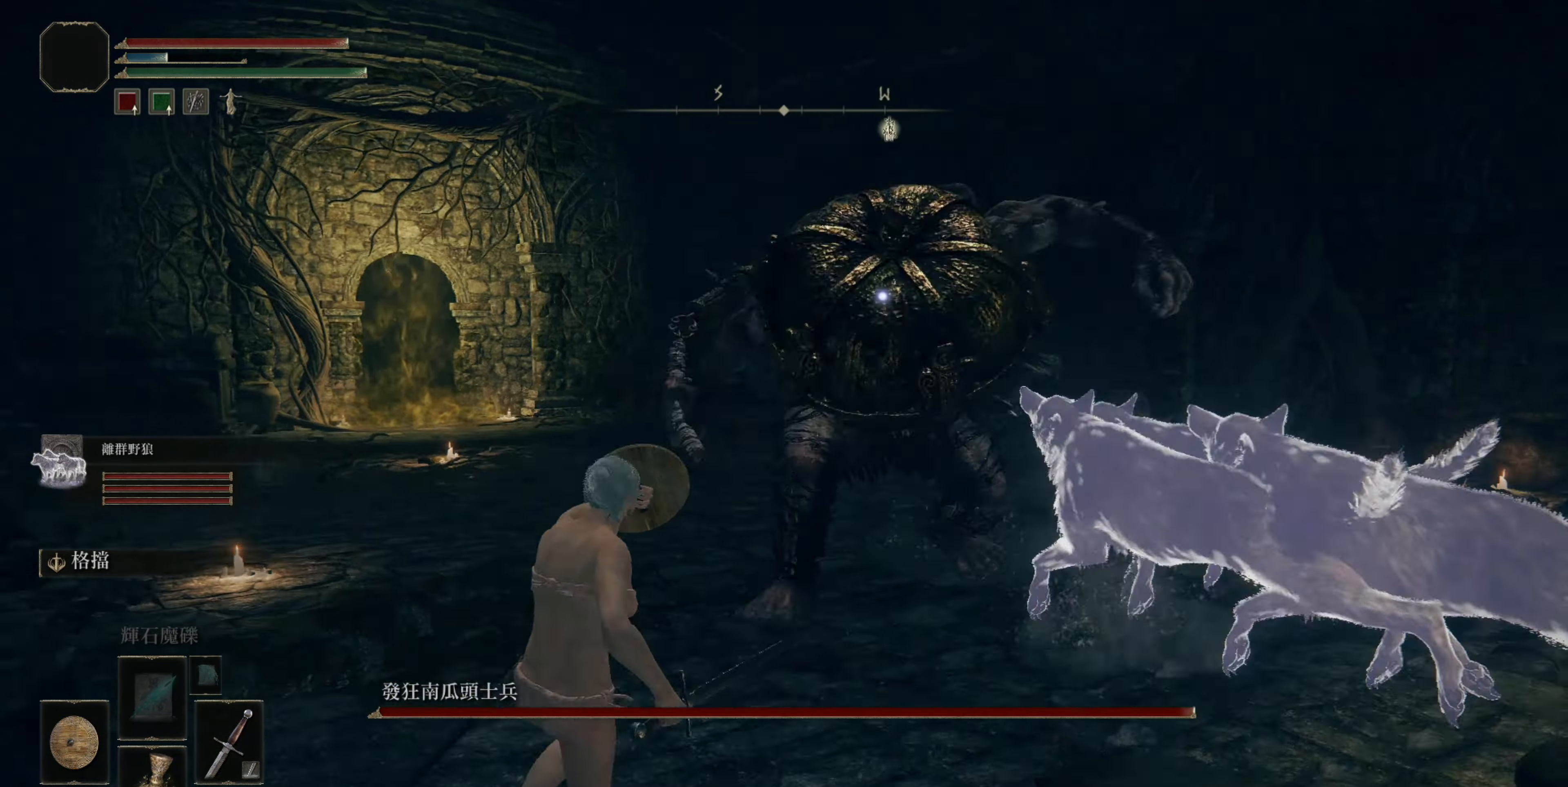
{"buttons": ["L1"], "left_stick": "left", "right_stick": "center", "events": [[250, "L1", "up"], [417, "L1", "down"]]}
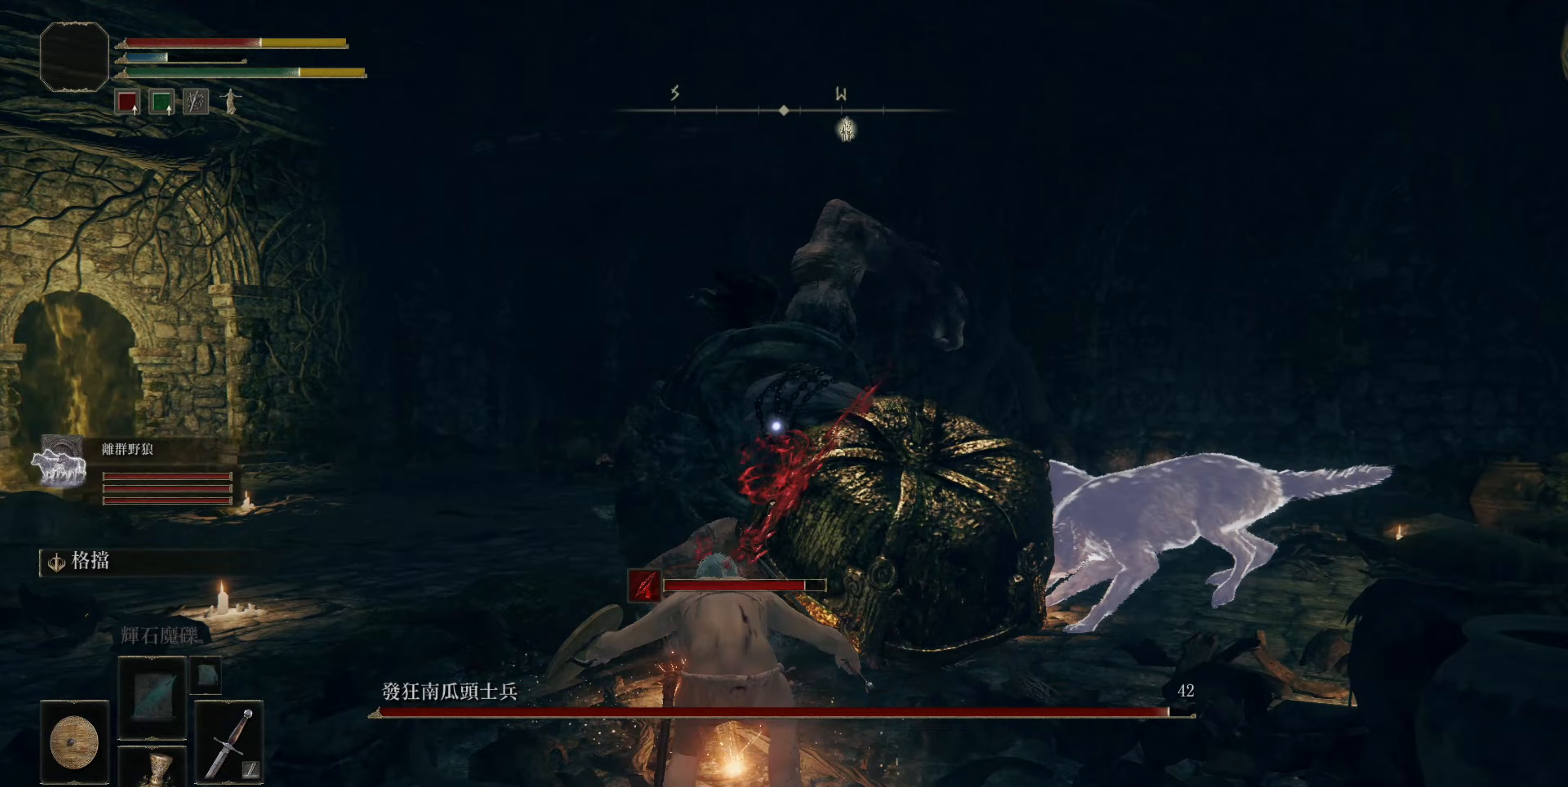
{"buttons": ["CIRCLE"], "left_stick": "left", "right_stick": "center", "events": [[167, "L1", "up"], [217, "CIRCLE", "down"], [267, "CIRCLE", "up"], [317, "CIRCLE", "down"], [367, "CIRCLE", "up"], [417, "CIRCLE", "down"], [450, "CIRCLE", "up"], [500, "CIRCLE", "down"]]}
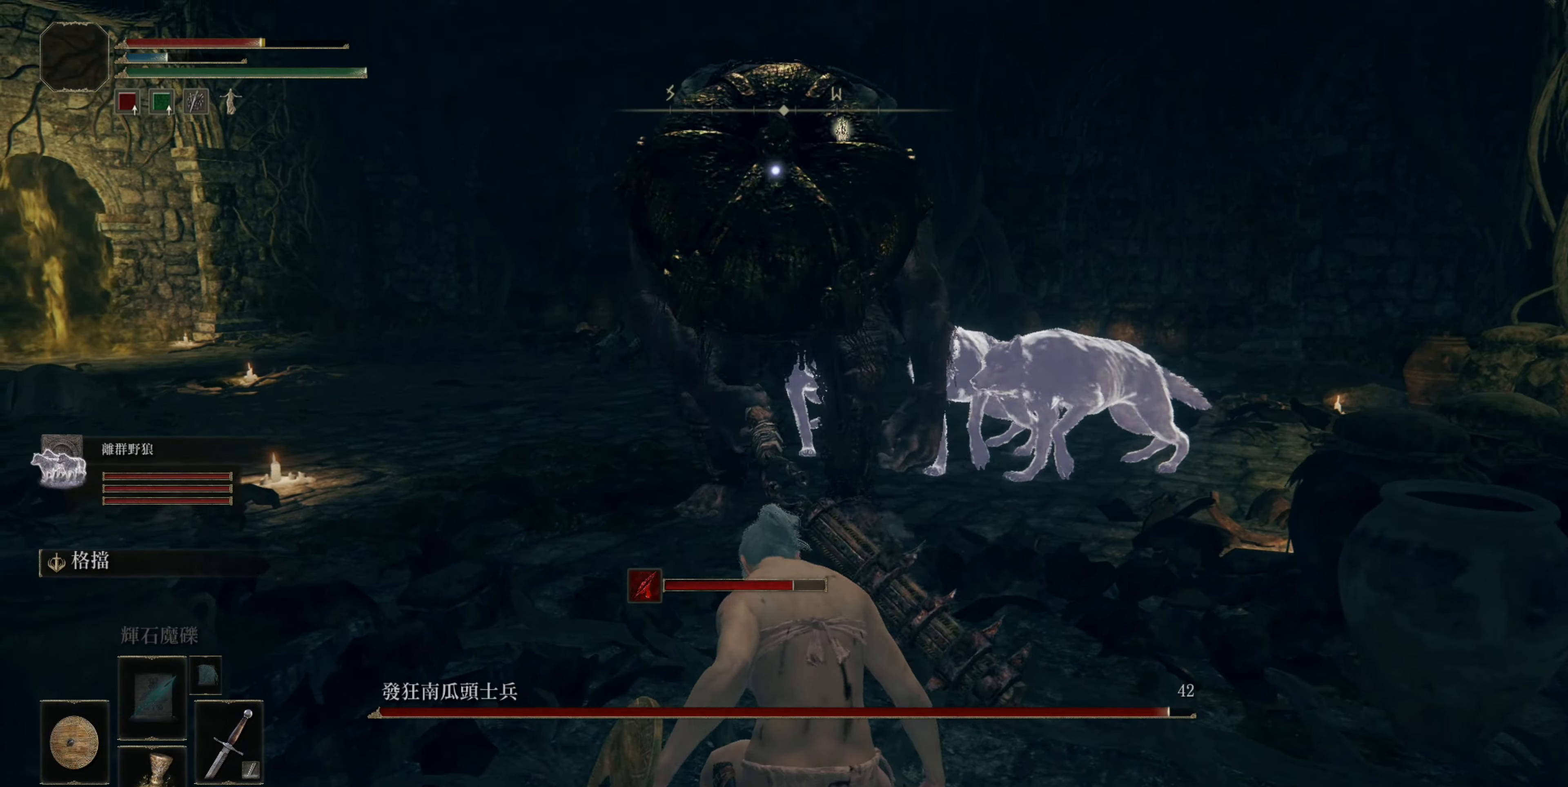
{"buttons": [], "left_stick": "left", "right_stick": "center", "events": [[50, "CIRCLE", "up"], [100, "CIRCLE", "down"], [150, "CIRCLE", "up"], [317, "CIRCLE", "down"], [383, "CIRCLE", "up"], [433, "CIRCLE", "down"], [483, "CIRCLE", "up"]]}
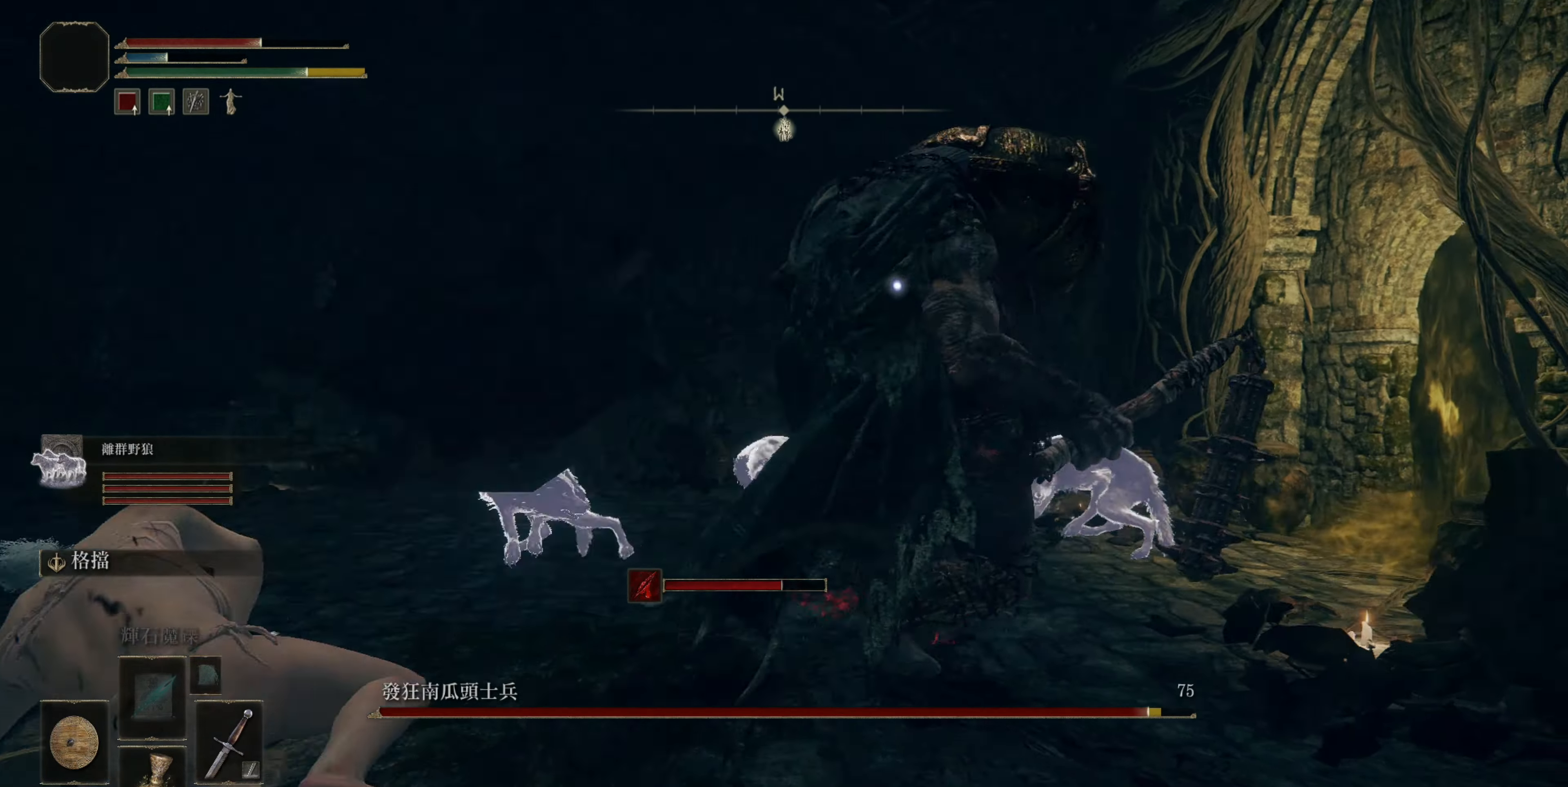
{"buttons": [], "left_stick": "down-left", "right_stick": "center", "events": [[183, "left_stick", "center"], [250, "DPAD_RIGHT", "down"], [300, "DPAD_RIGHT", "up"], [400, "left_stick", "down-left"]]}
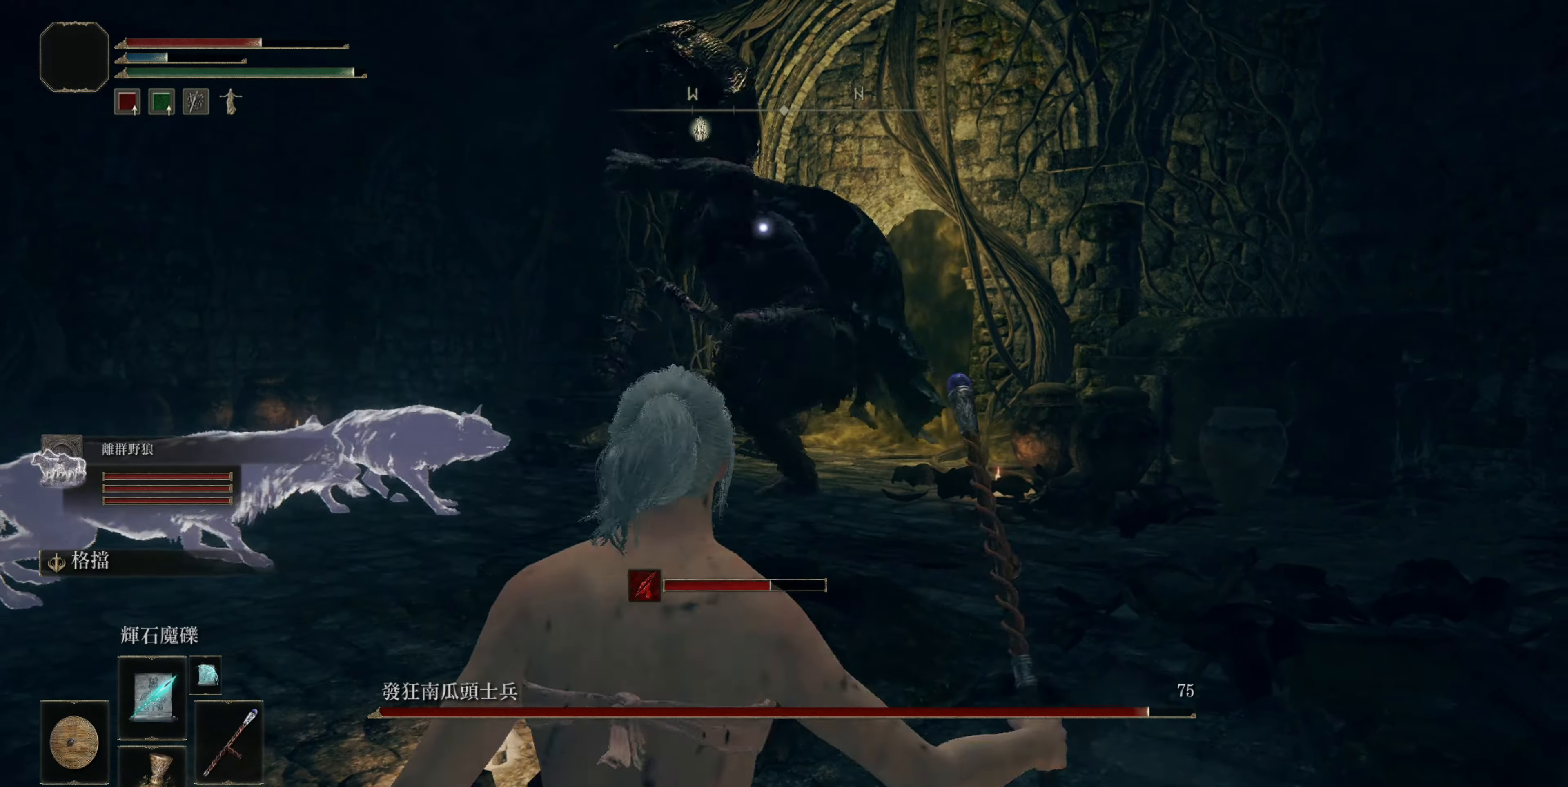
{"buttons": [], "left_stick": "down-left", "right_stick": "center", "events": [[17, "R1", "down"], [83, "R1", "up"], [133, "R1", "down"], [183, "R1", "up"], [250, "R1", "down"], [317, "R1", "up"], [450, "R1", "down"], [500, "R1", "up"]]}
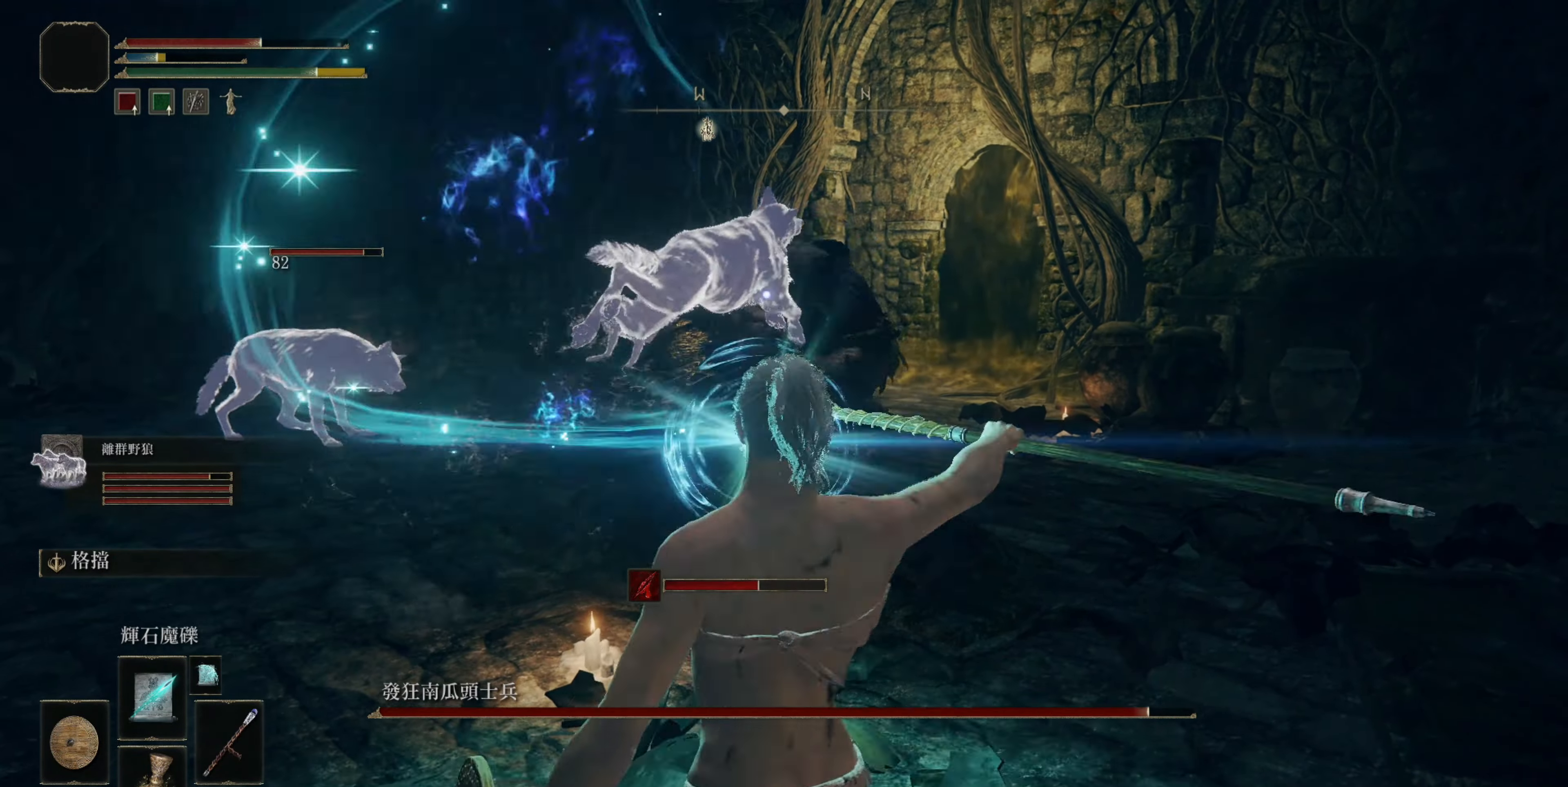
{"buttons": [], "left_stick": "down-left", "right_stick": "center", "events": [[50, "R1", "down"], [100, "R1", "up"], [133, "R1", "down"], [183, "R1", "up"], [233, "R1", "down"], [300, "R1", "up"], [333, "R1", "down"], [383, "R1", "up"], [433, "R1", "down"], [483, "R1", "up"]]}
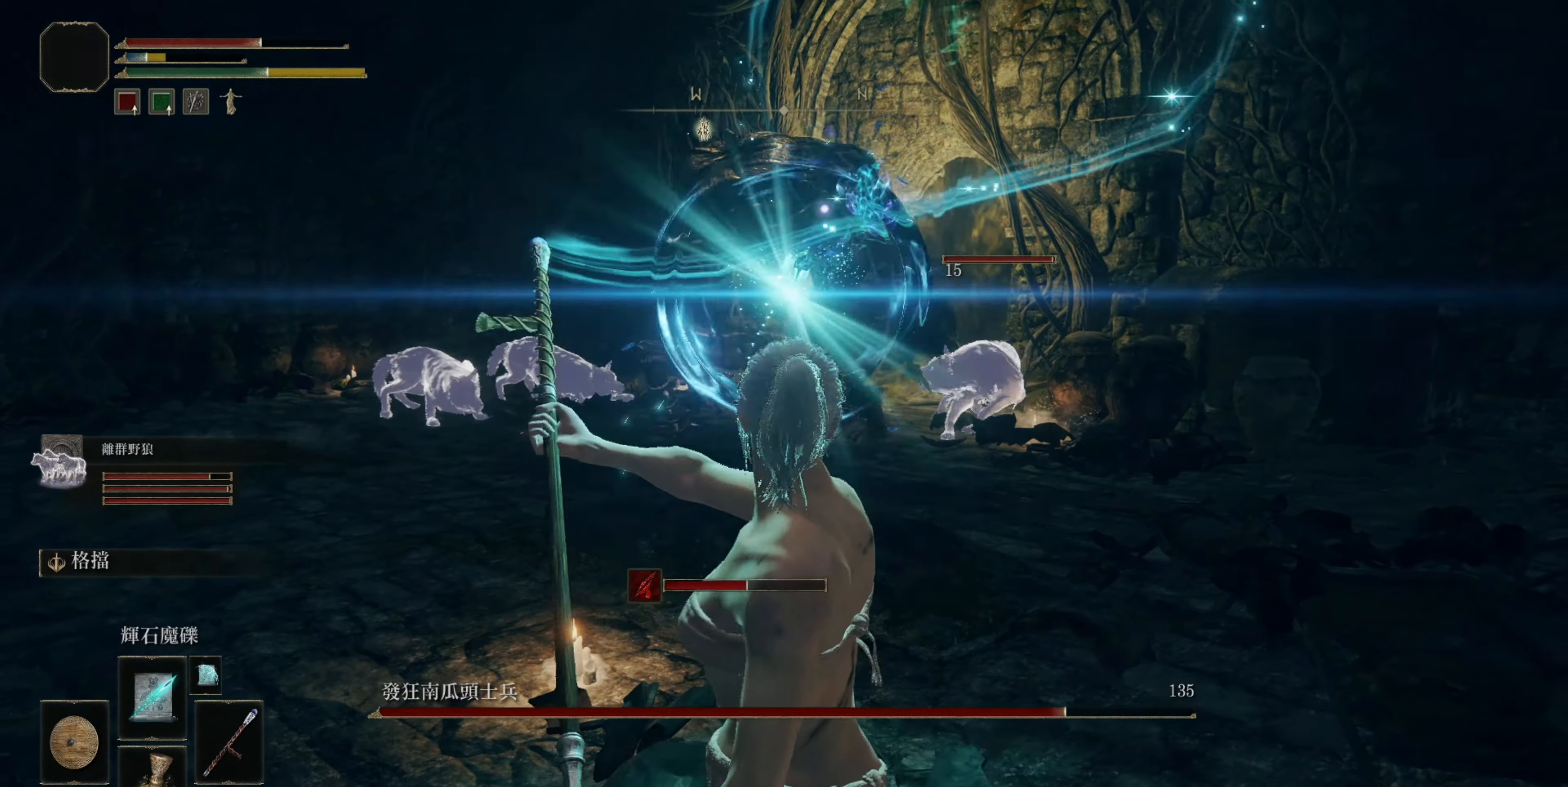
{"buttons": [], "left_stick": "up", "right_stick": "center", "events": [[17, "R1", "down"], [83, "R1", "up"], [117, "left_stick", "up-left"], [367, "left_stick", "up"]]}